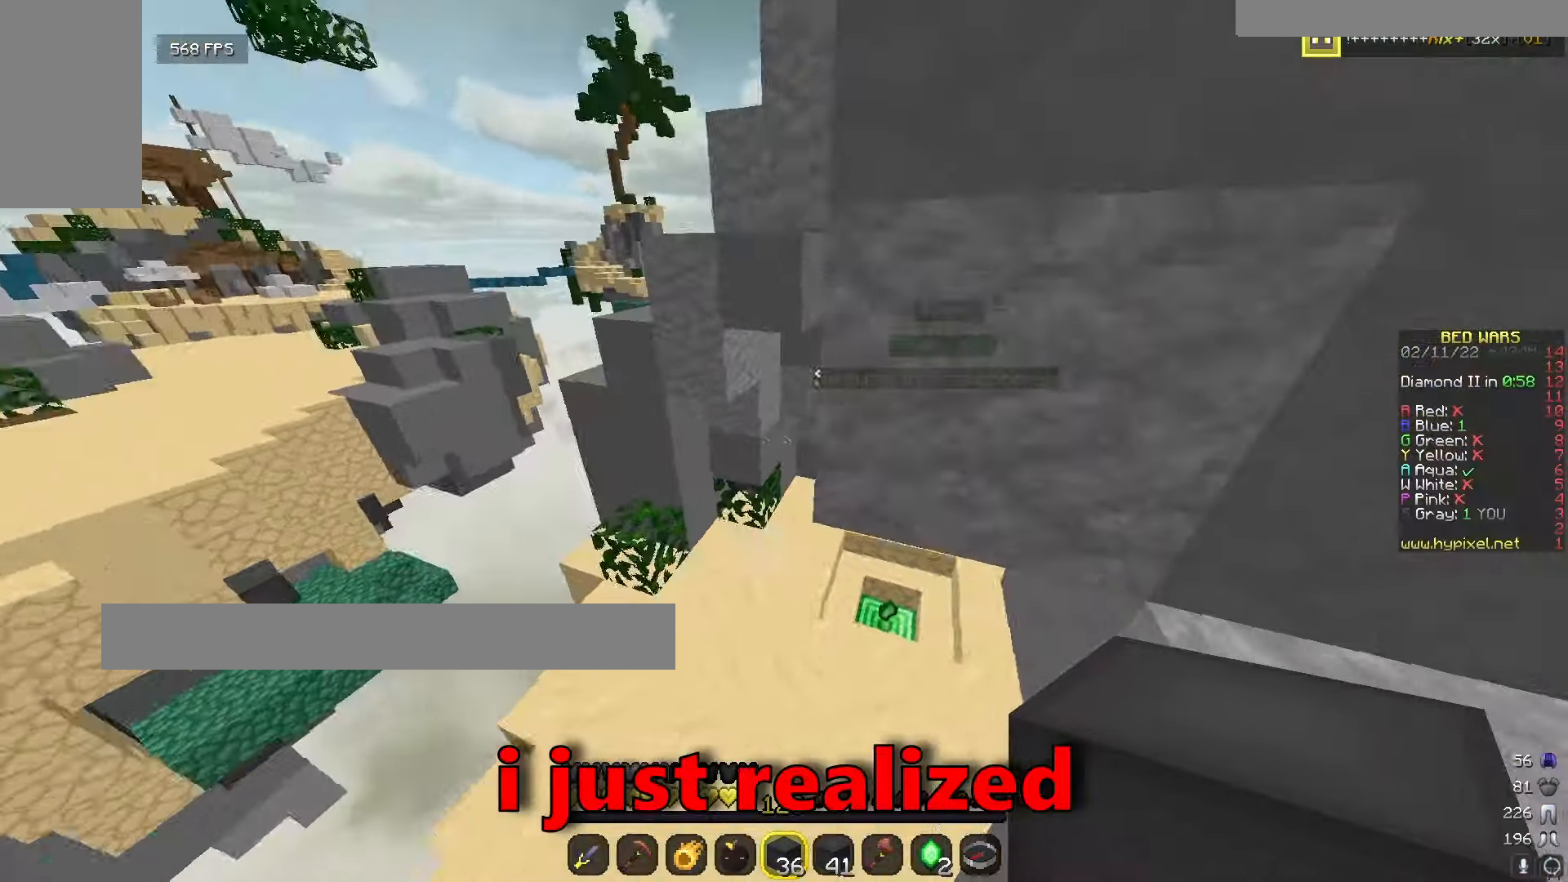
Gameplay with keyboard and mouse; each line is a JSON object with the keys and mouse buttons held at the frame after it. "events" lists presses ("down") and releases ("up") of "a", "d", "s", "w", "mouse_left" and "mouse_right" between this image and that frame as [ms after this image, input, new state], when the widget could be followed in between. "mouse_left", "mouse_right" = the "left", "right" buttons of the "mouse" list. No other keys are recorded. Fast repeated clicks can show as one long hold. Mouse movement is not recorded.
{"keys": ["w"], "mouse": [], "events": []}
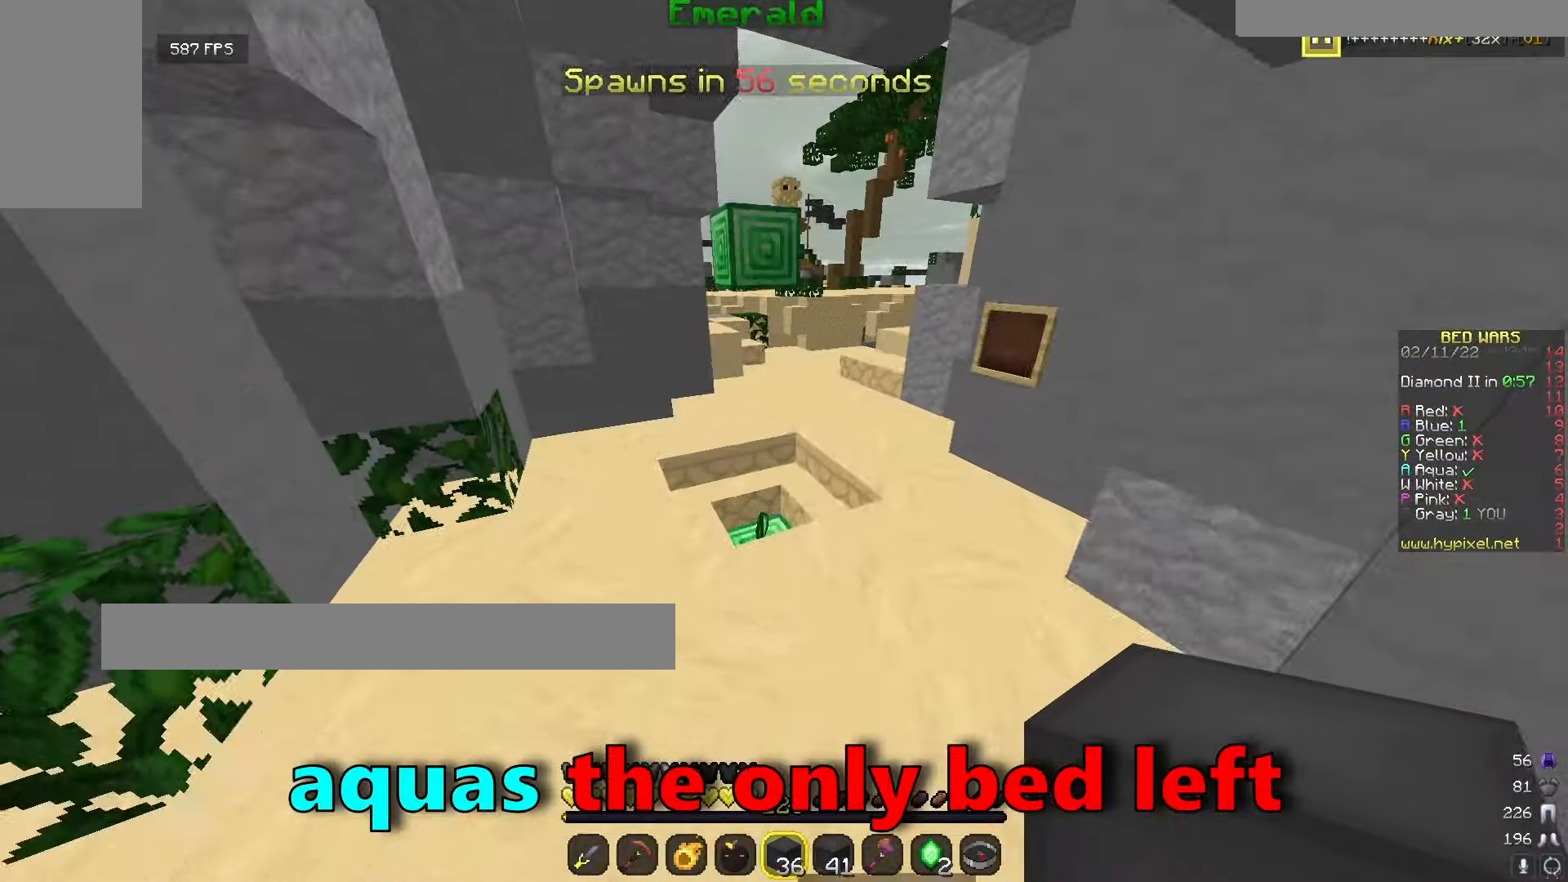
{"keys": ["w"], "mouse": [], "events": []}
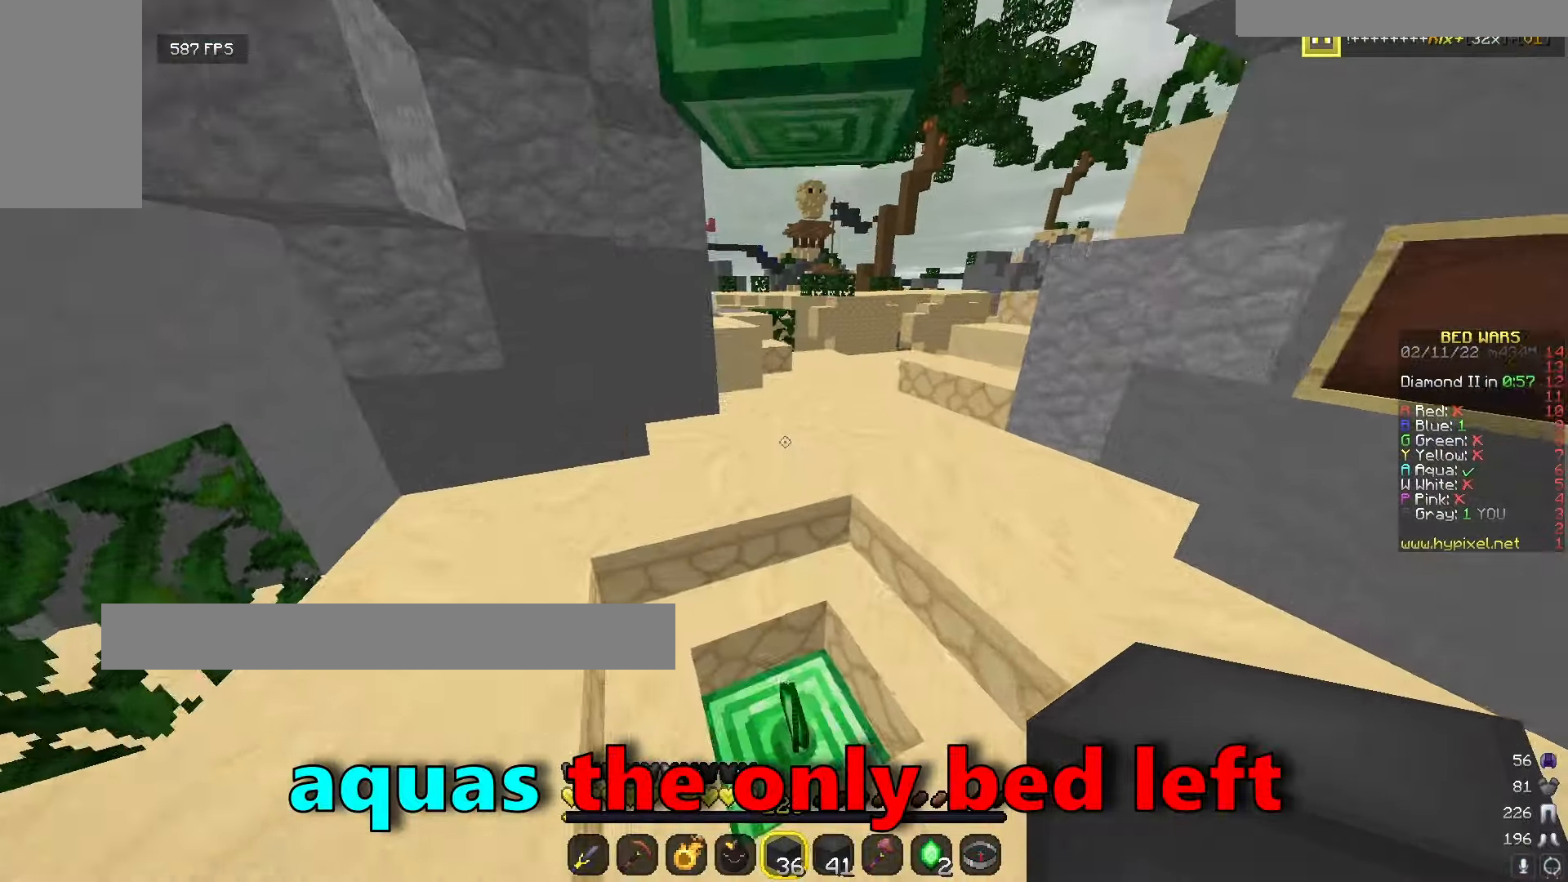
{"keys": ["w"], "mouse": [], "events": []}
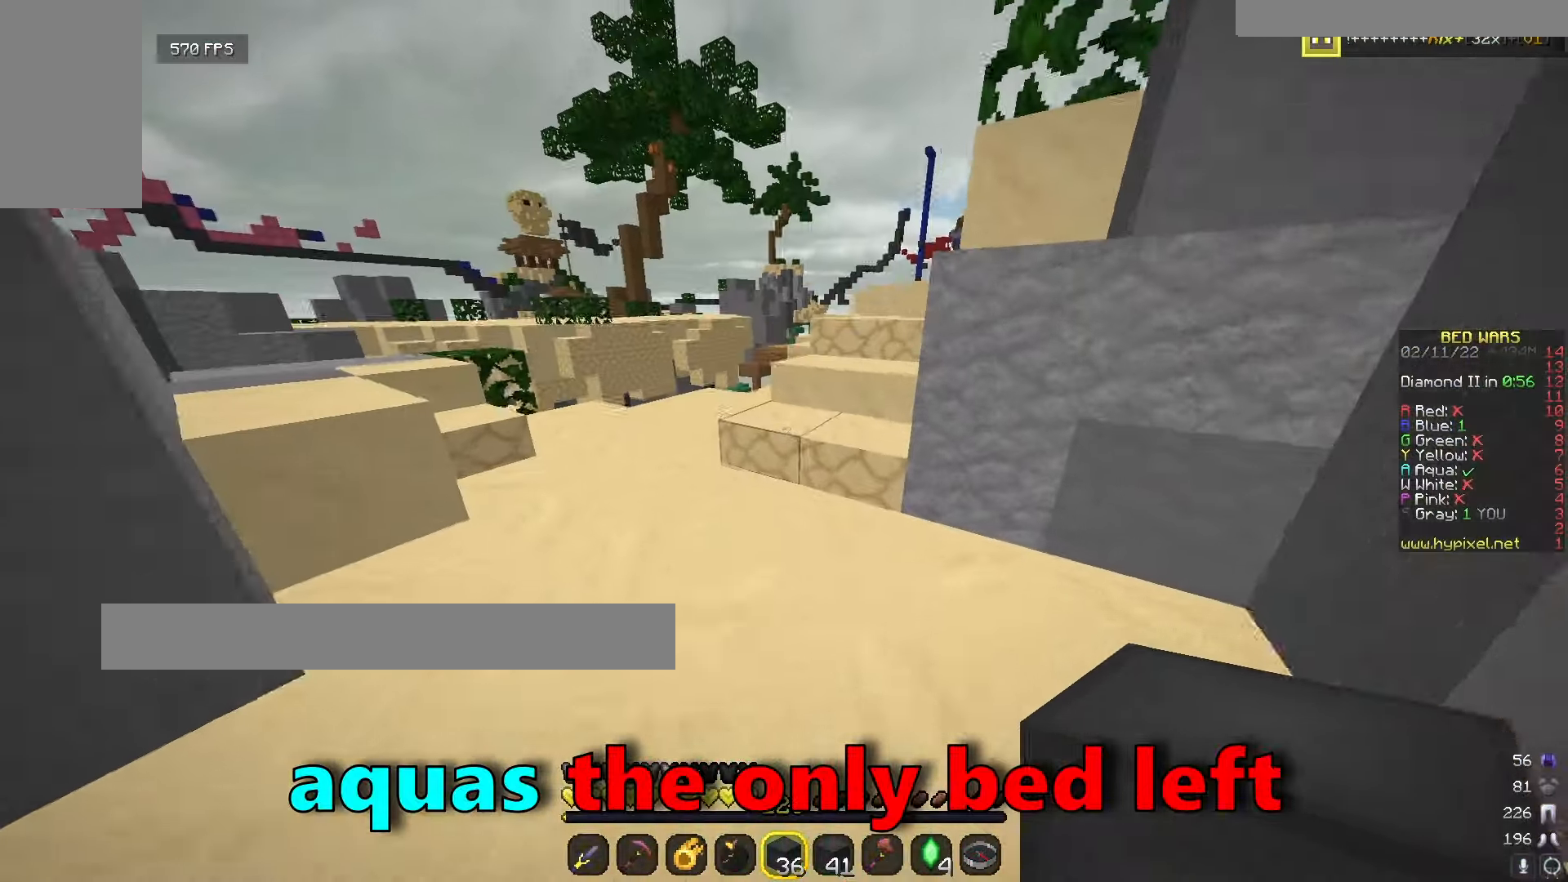
{"keys": ["w"], "mouse": [], "events": []}
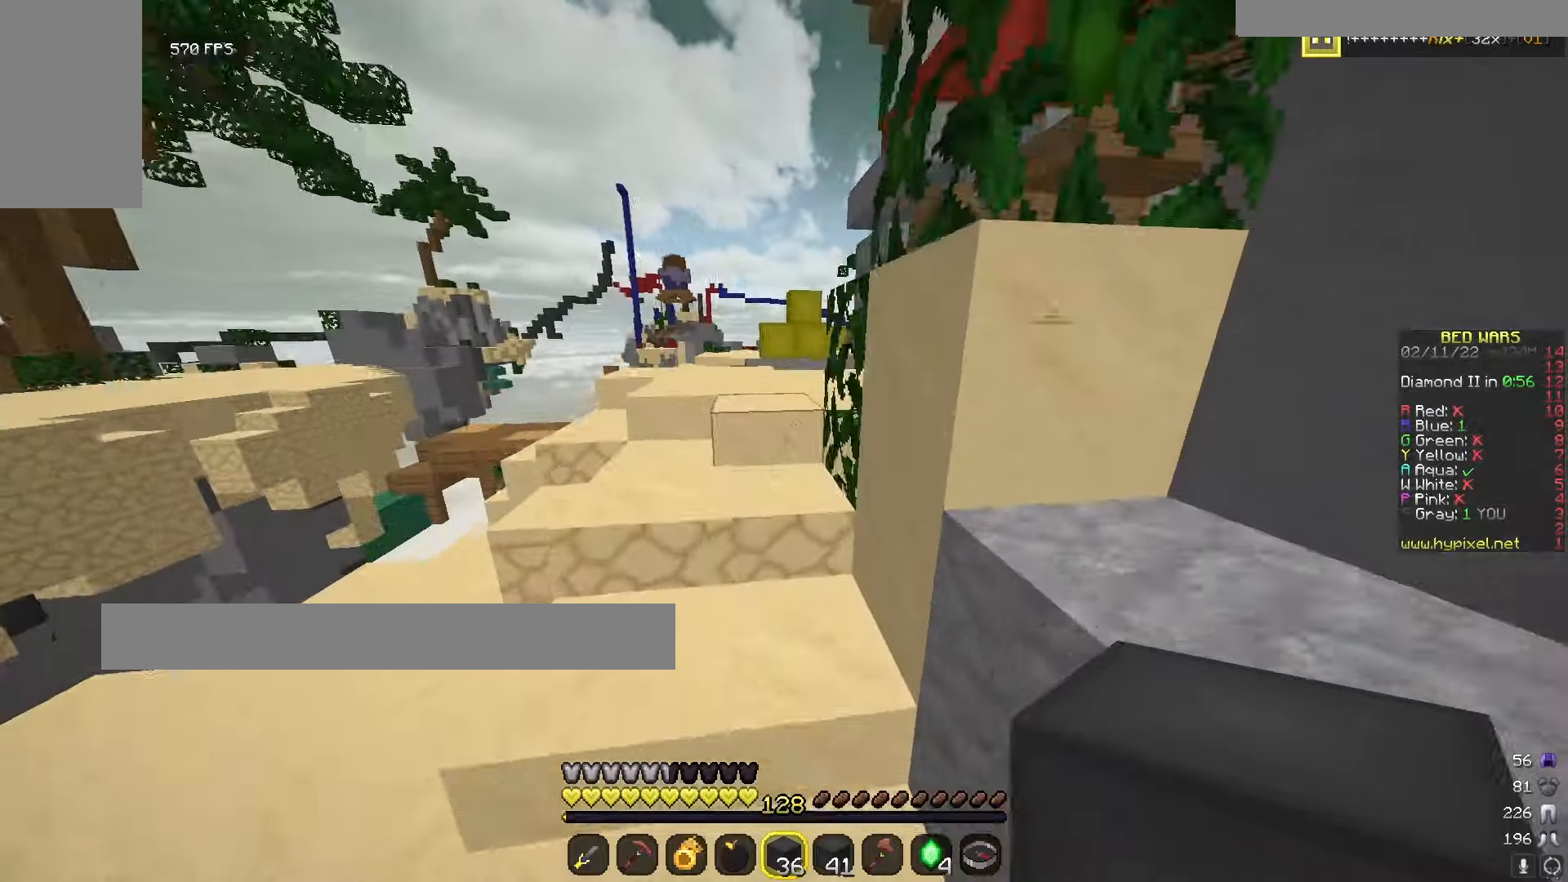
{"keys": ["w"], "mouse": [], "events": []}
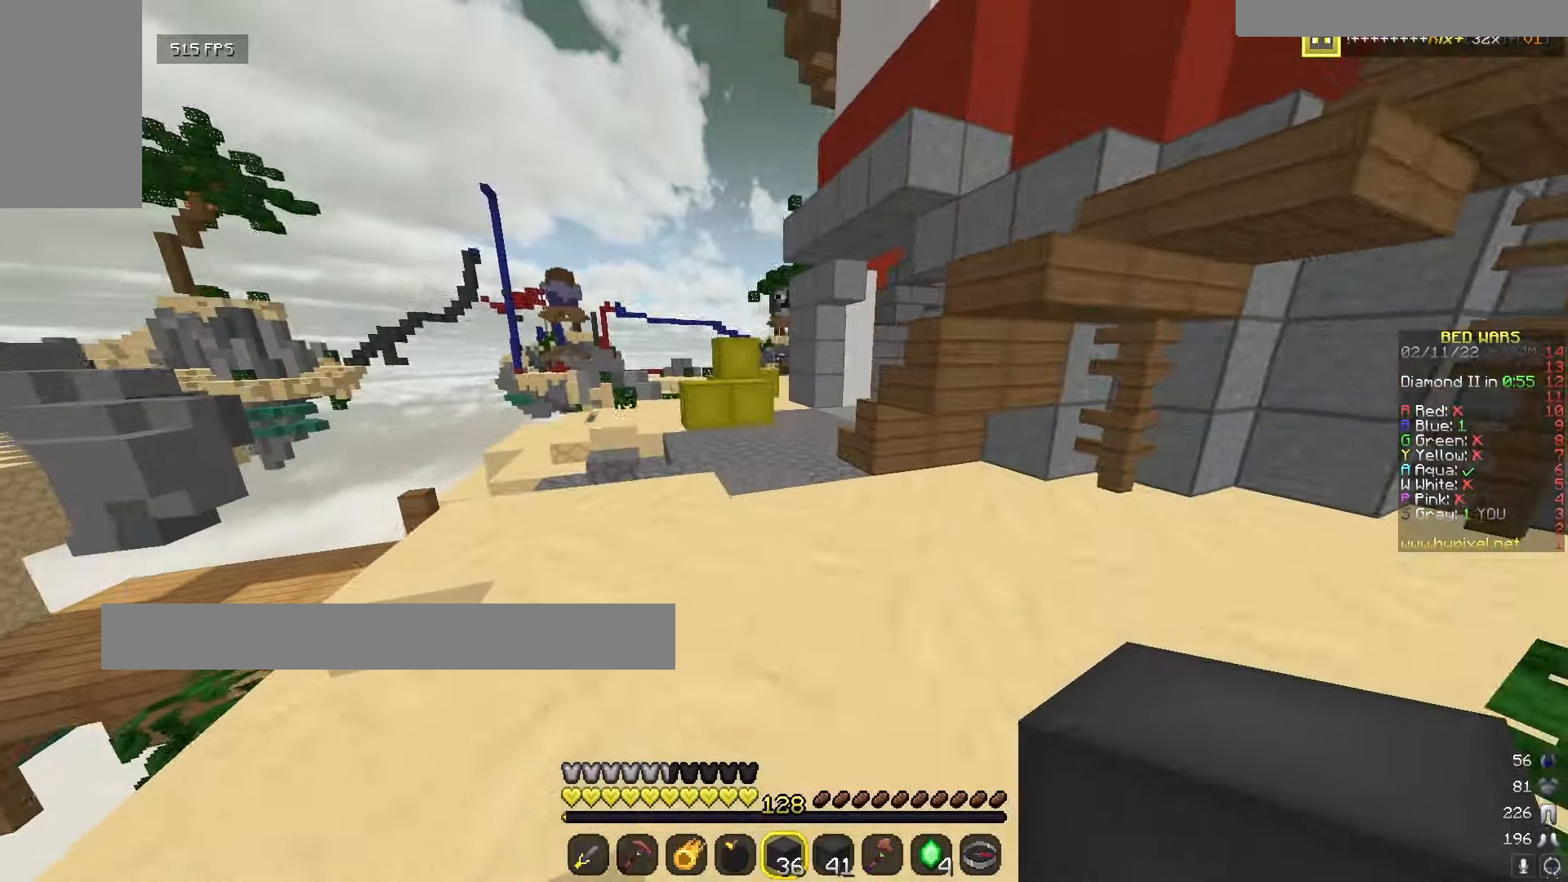
{"keys": ["w"], "mouse": [], "events": [[134, "mouse_left", "down"], [267, "mouse_left", "up"]]}
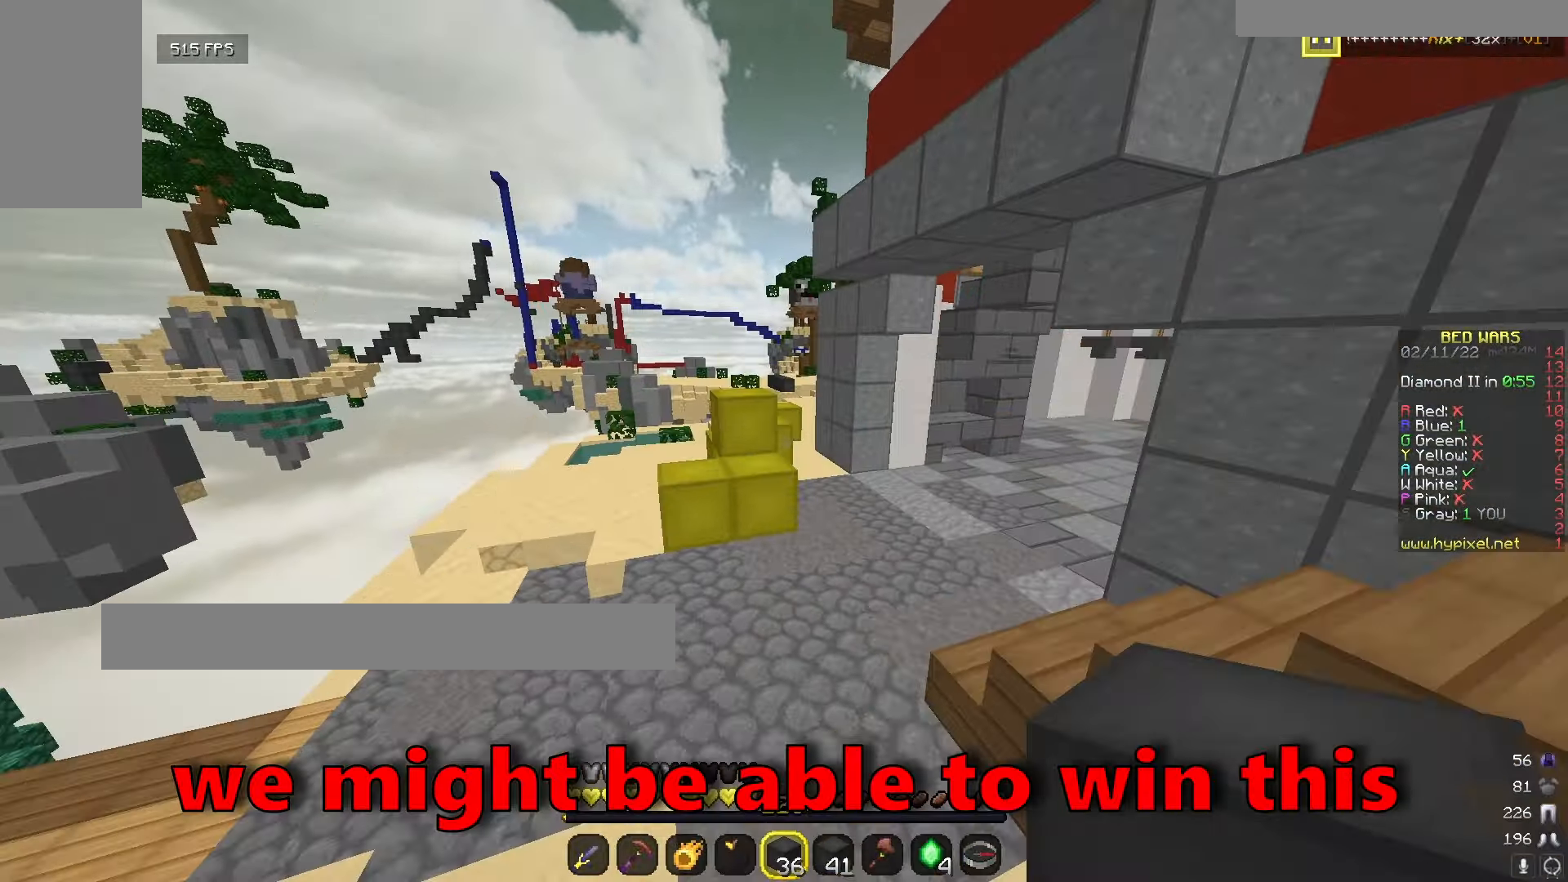
{"keys": ["w"], "mouse": [], "events": []}
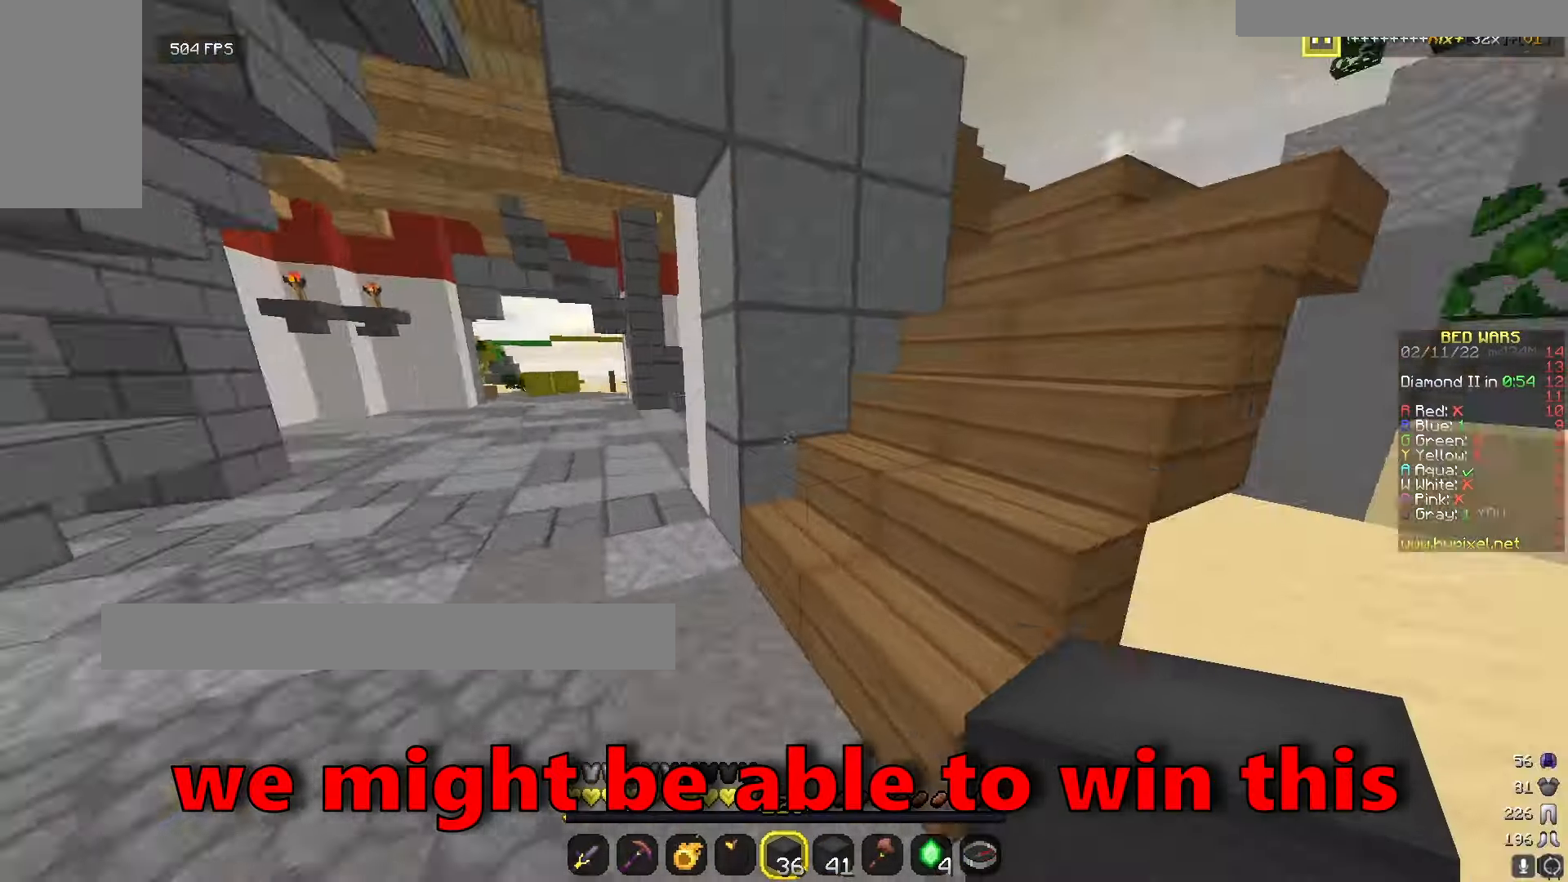
{"keys": ["w"], "mouse": ["left"], "events": [[450, "mouse_left", "down"]]}
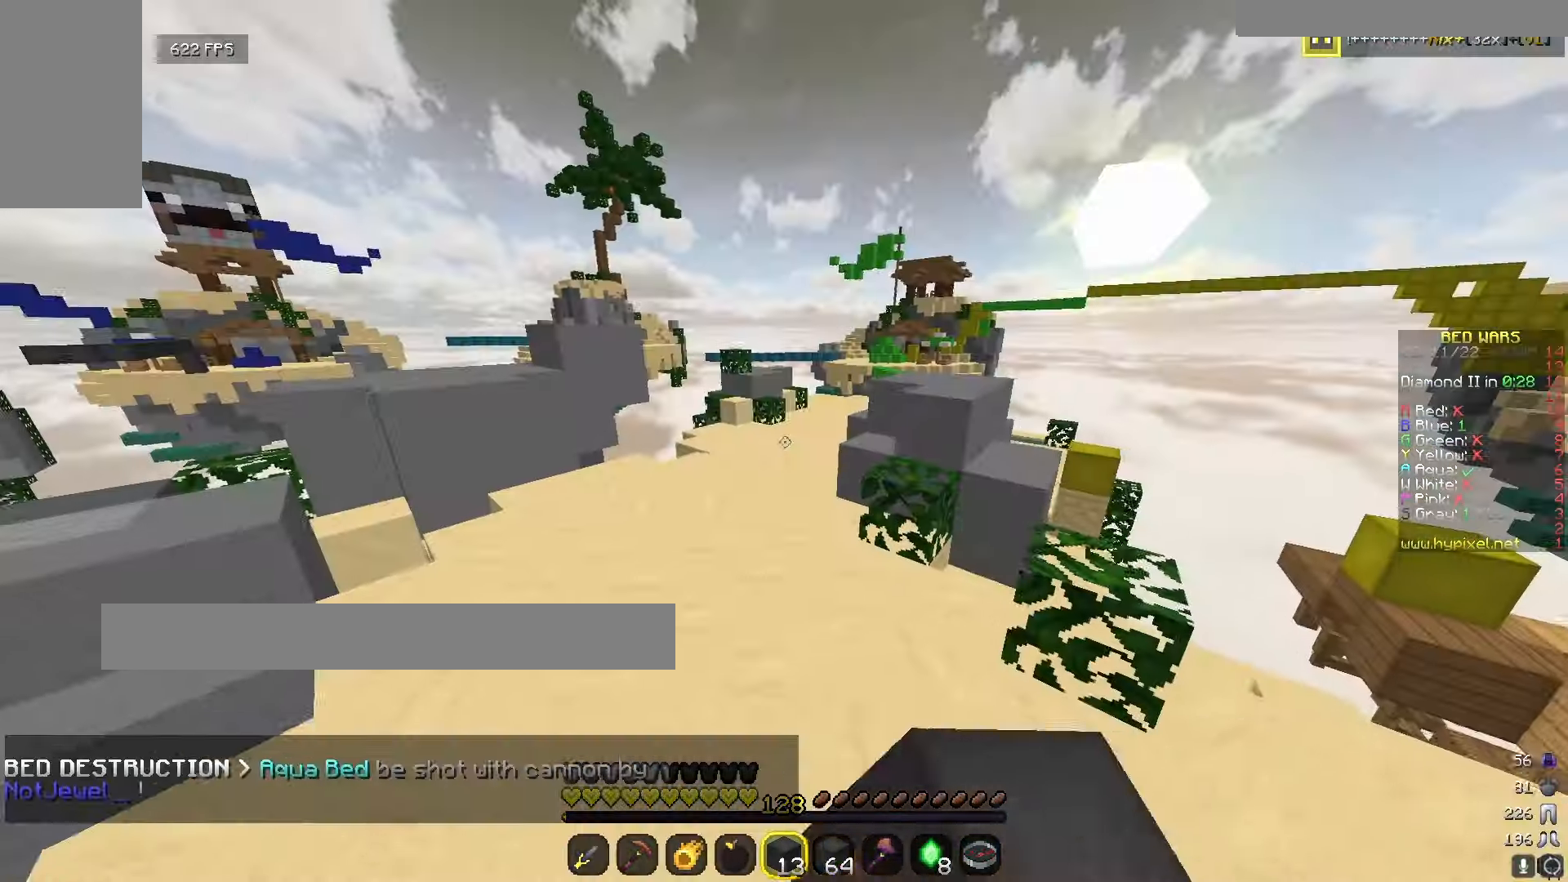
{"keys": ["w"], "mouse": [], "events": [[84, "mouse_left", "up"], [134, "mouse_left", "down"], [467, "mouse_left", "up"]]}
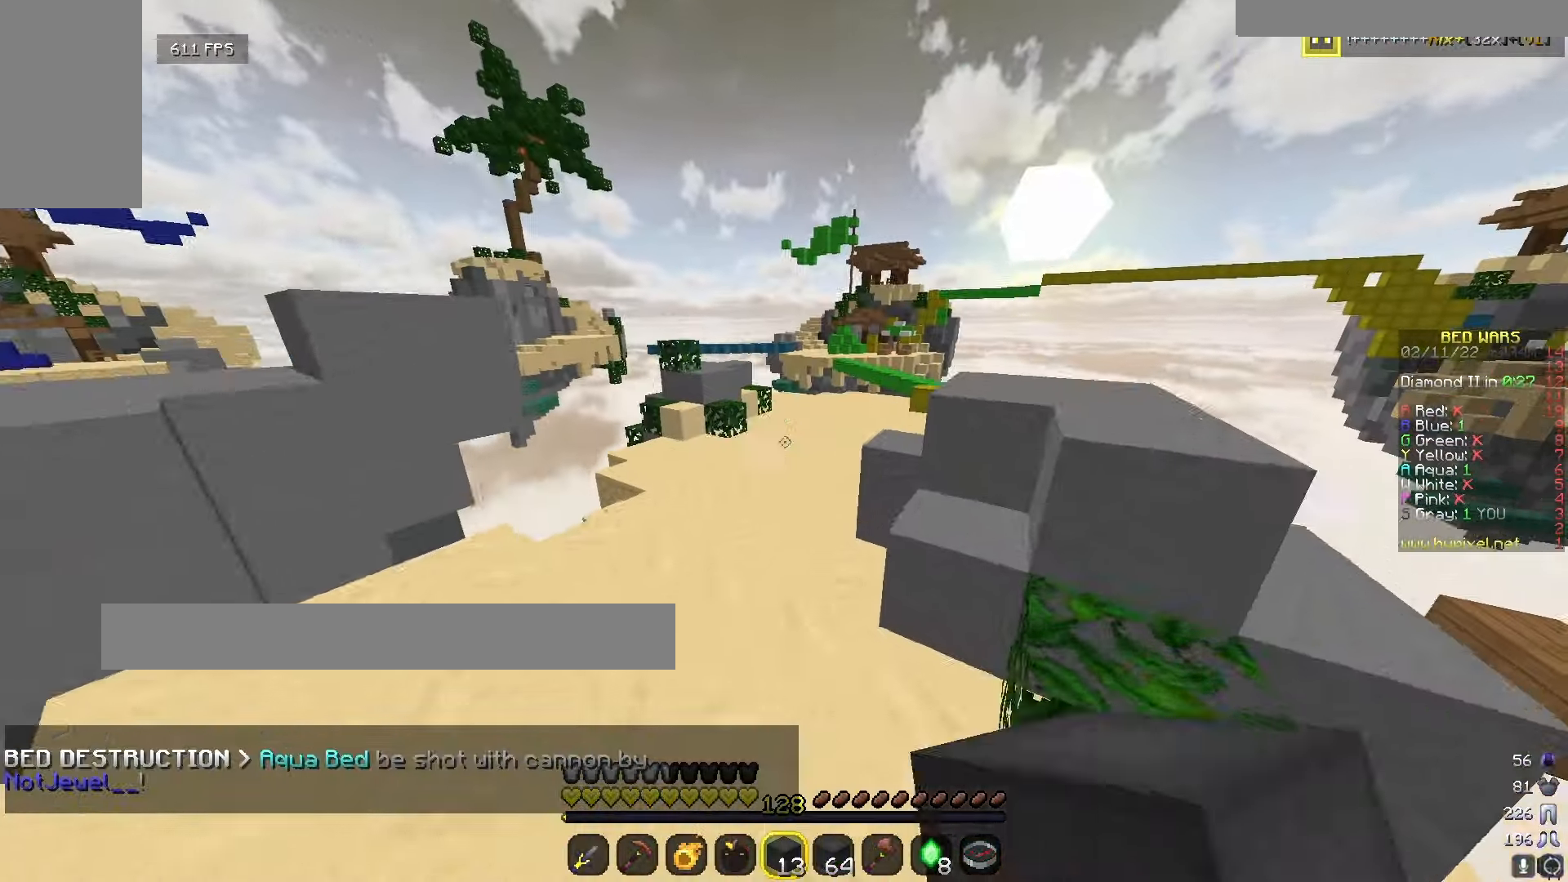
{"keys": ["w"], "mouse": ["left"], "events": [[50, "mouse_left", "down"], [150, "mouse_left", "up"], [217, "mouse_left", "down"]]}
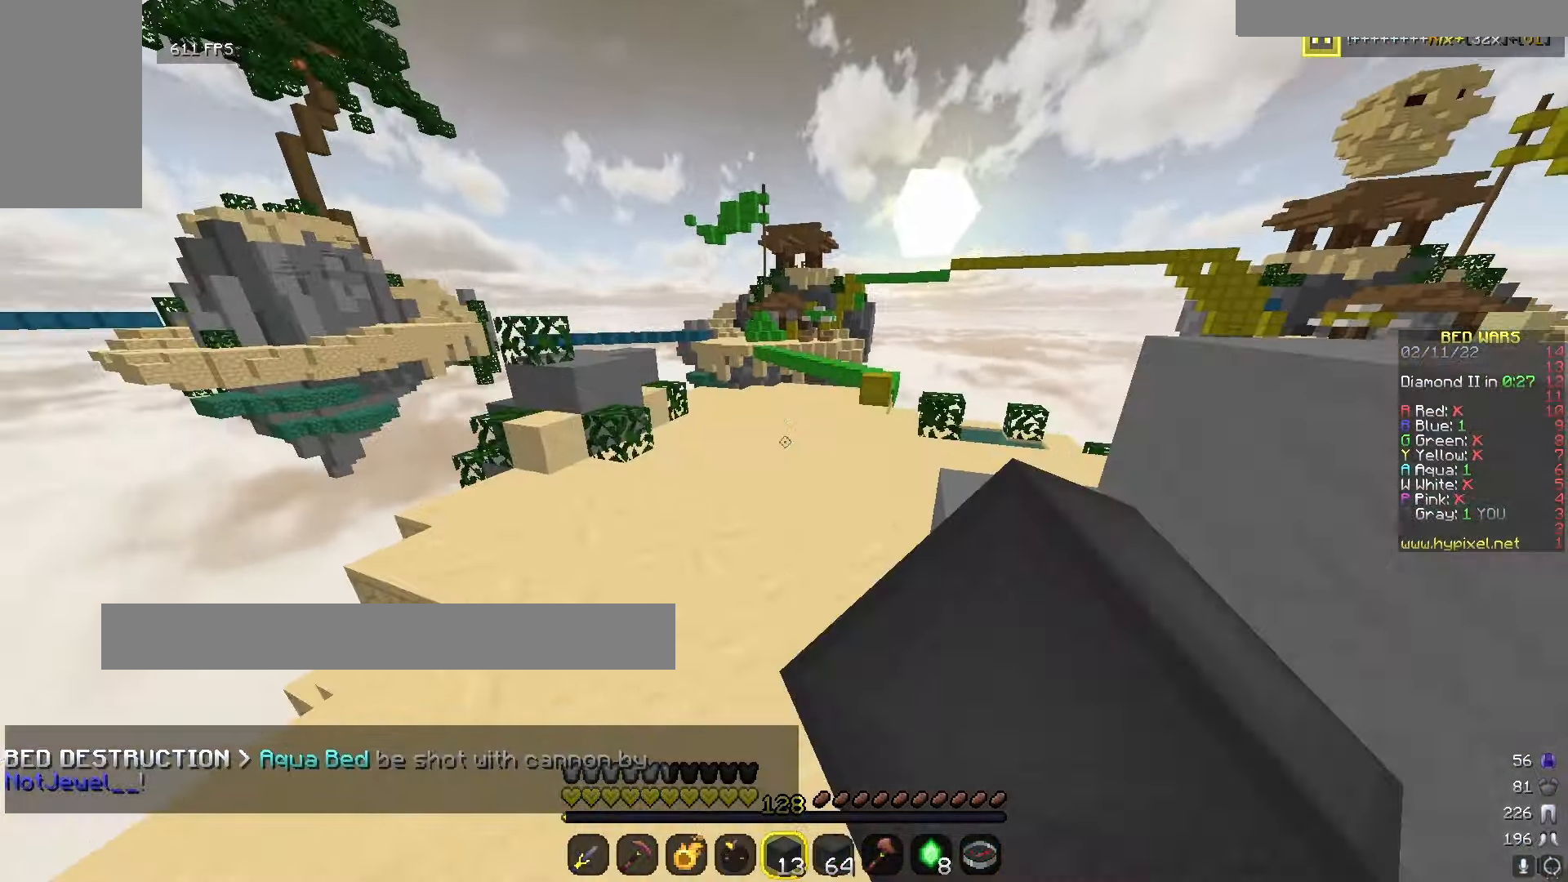
{"keys": ["w"], "mouse": ["left"], "events": []}
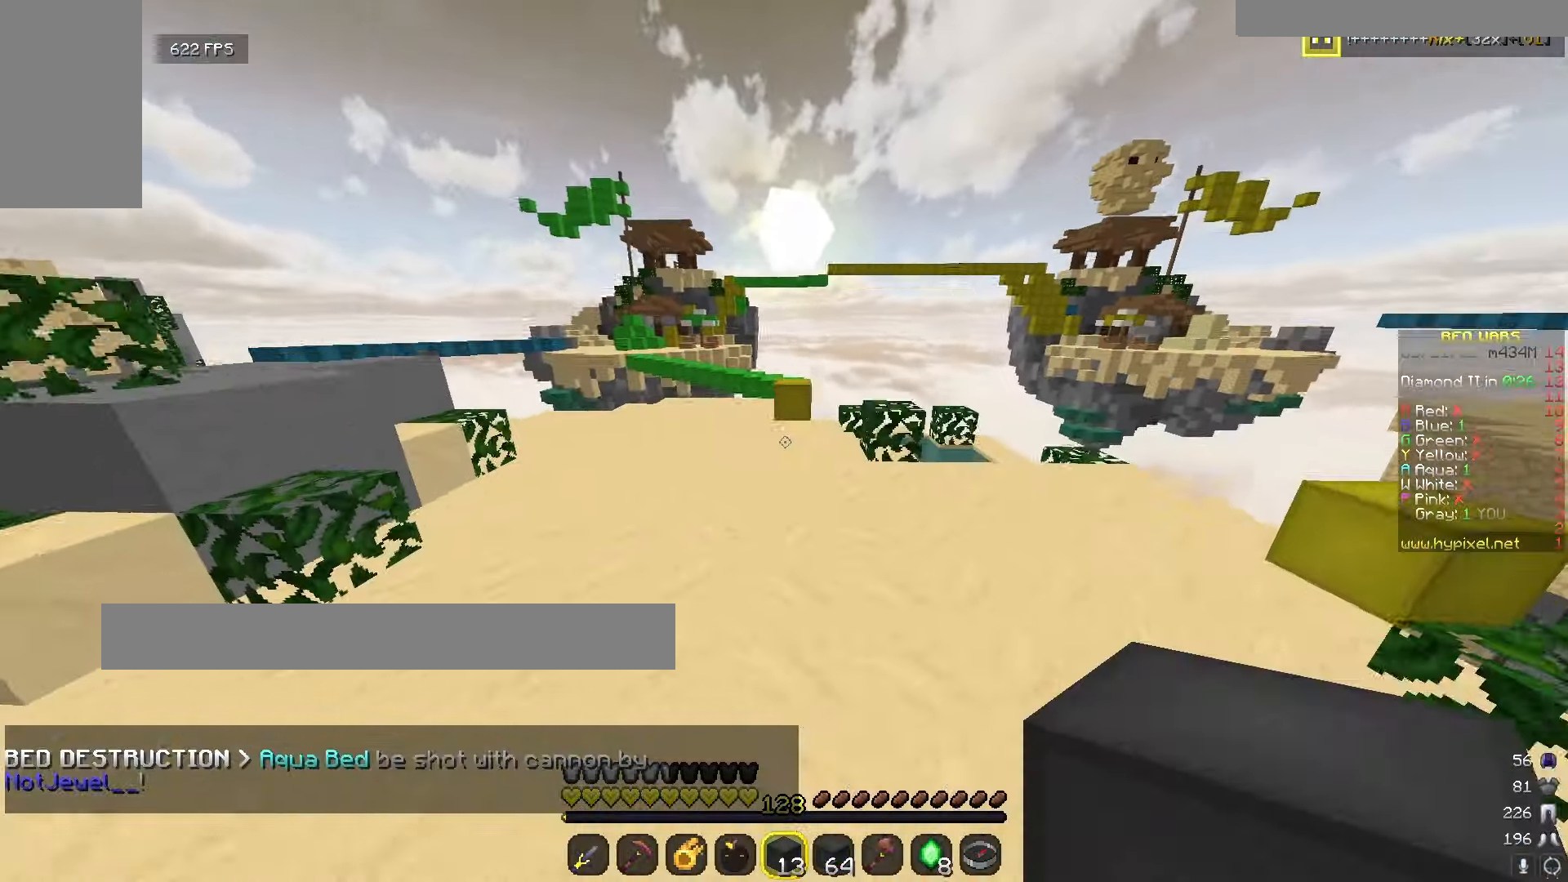
{"keys": ["w"], "mouse": ["left"], "events": []}
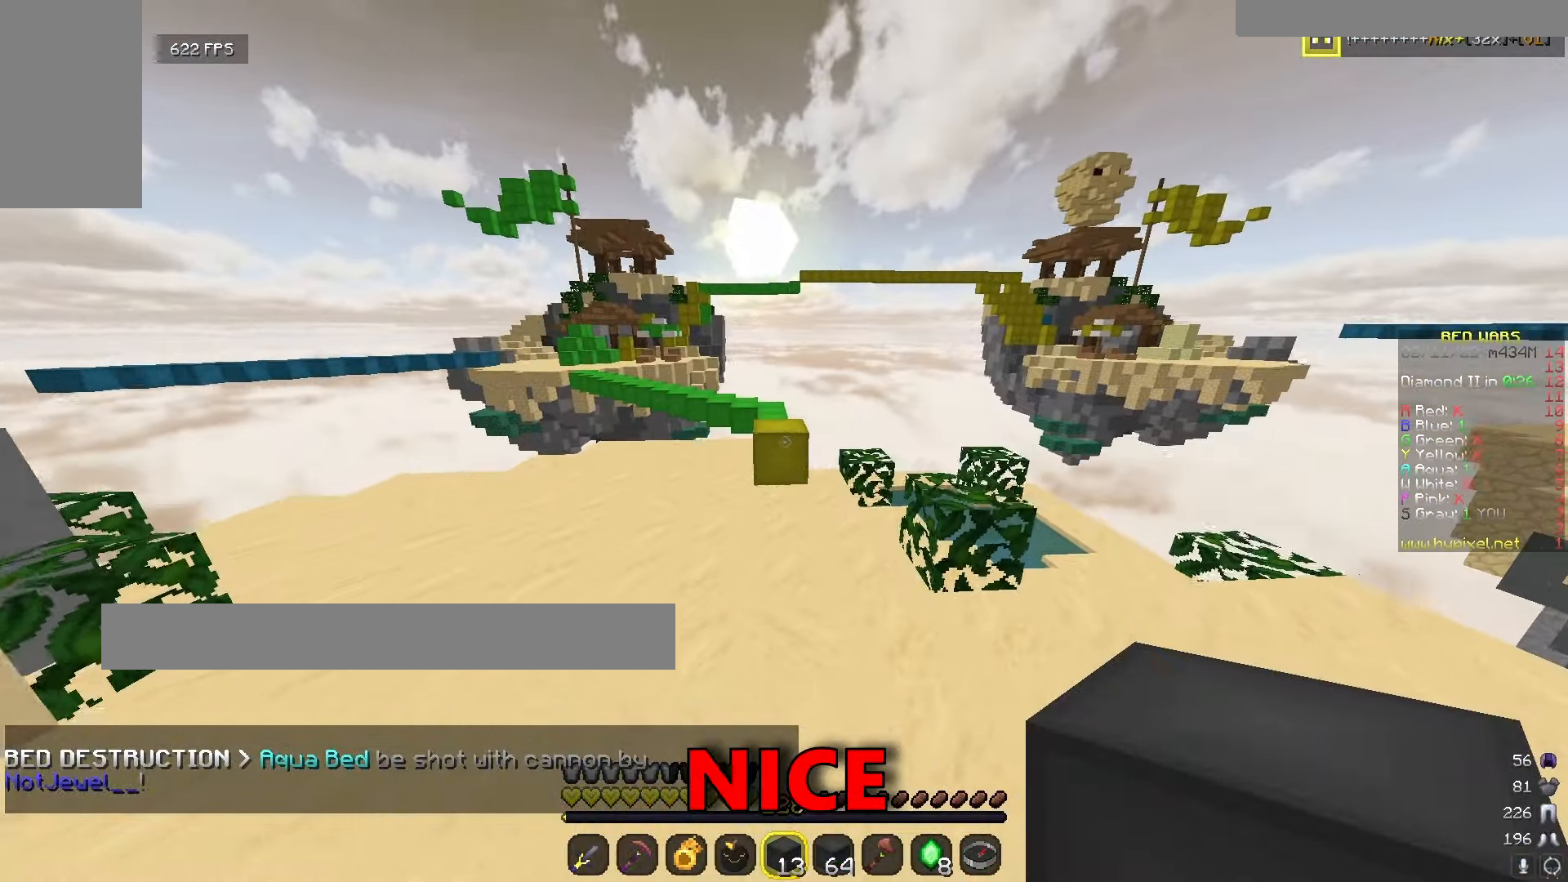
{"keys": ["w"], "mouse": [], "events": [[134, "mouse_left", "up"]]}
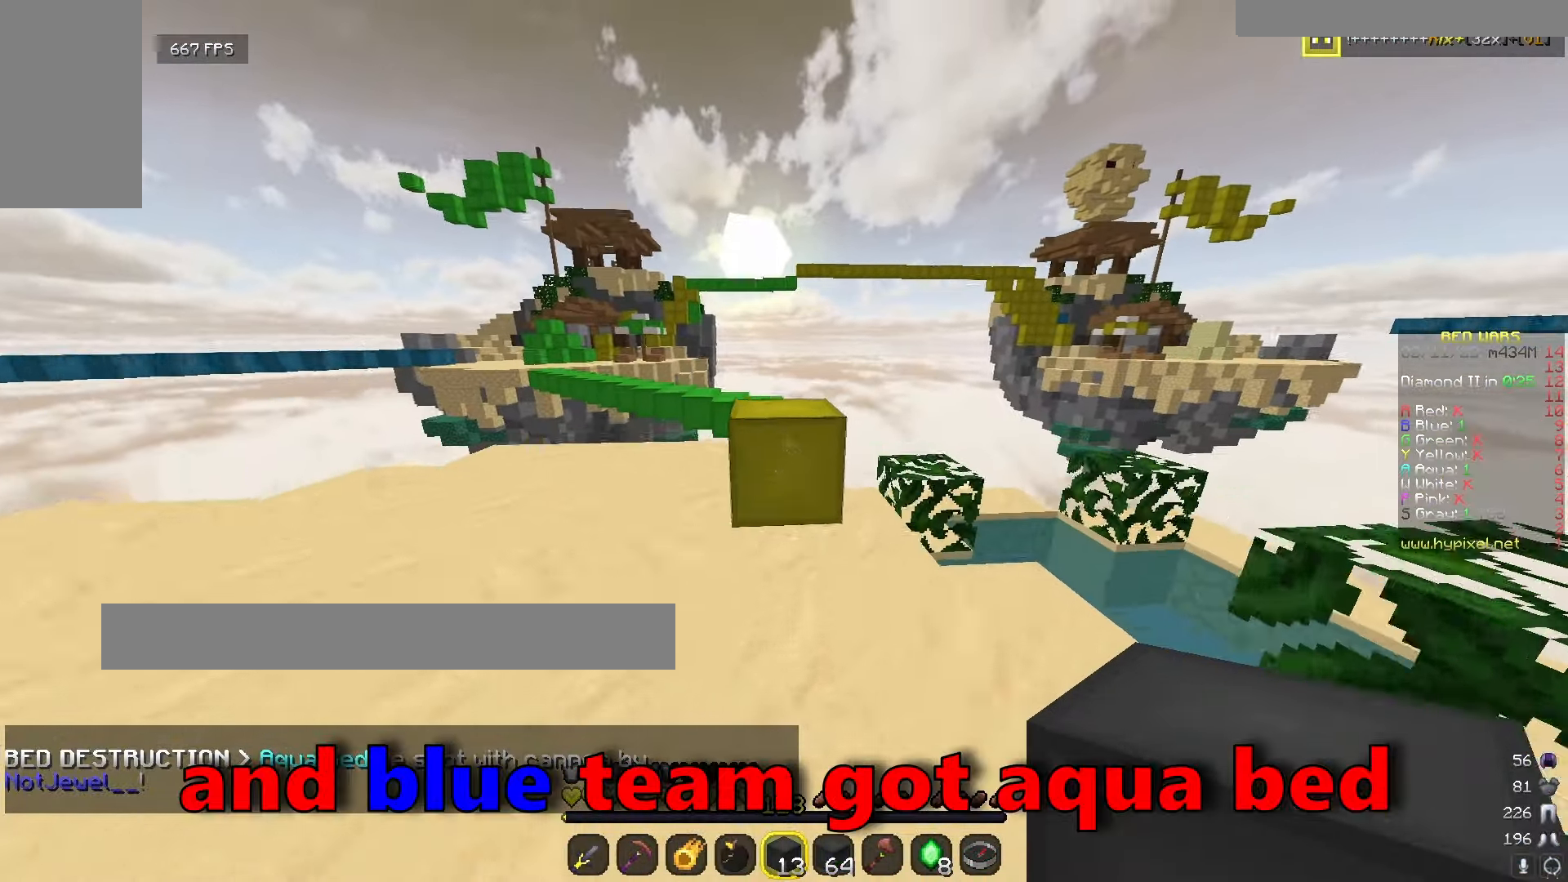
{"keys": ["w"], "mouse": [], "events": []}
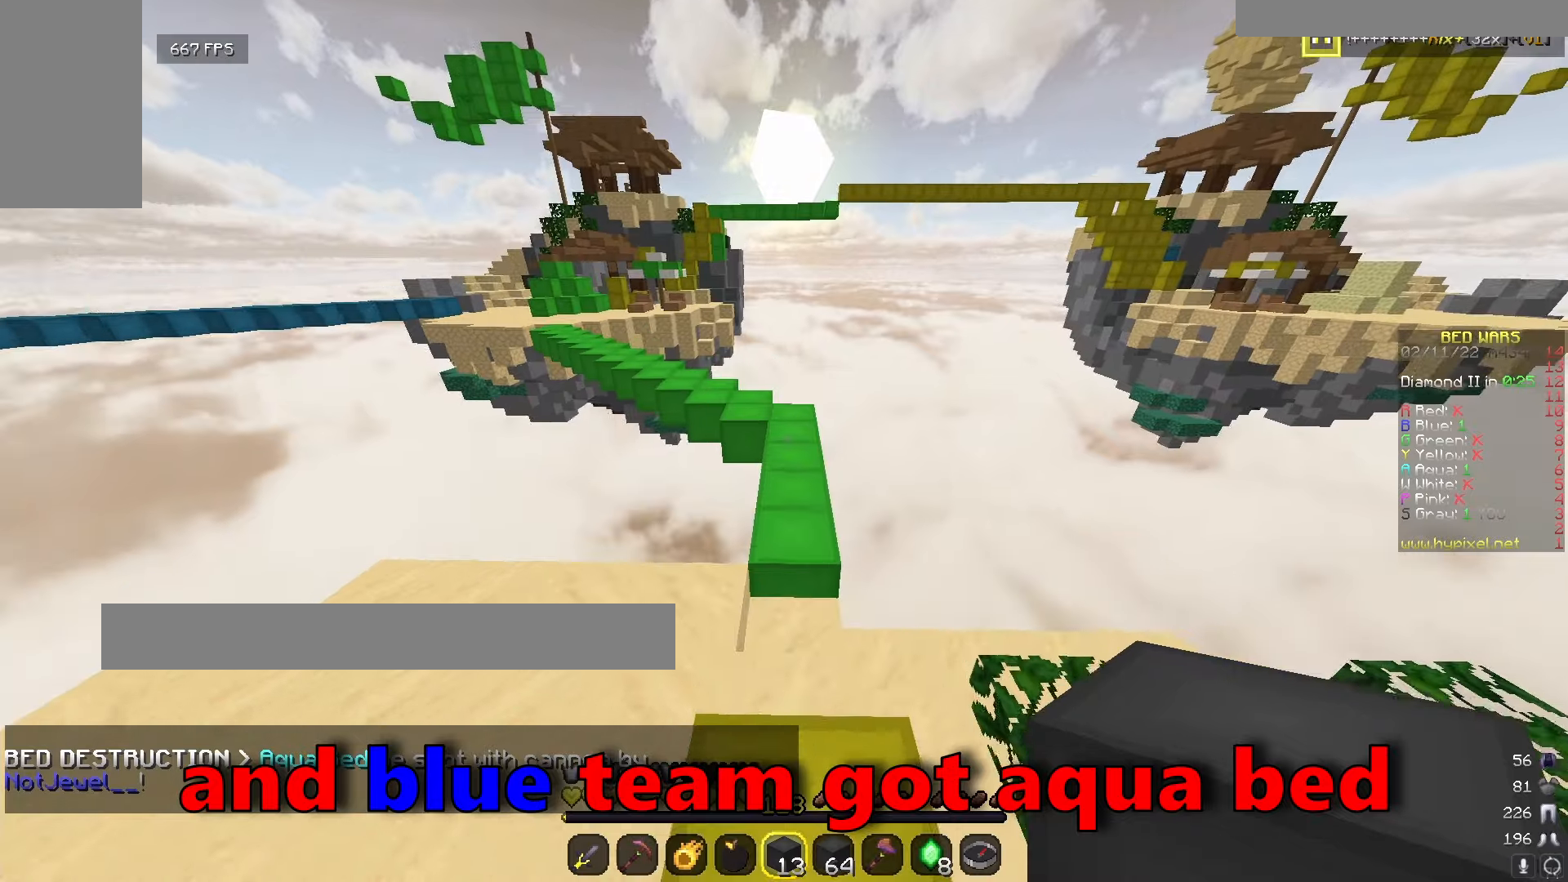
{"keys": ["w"], "mouse": [], "events": []}
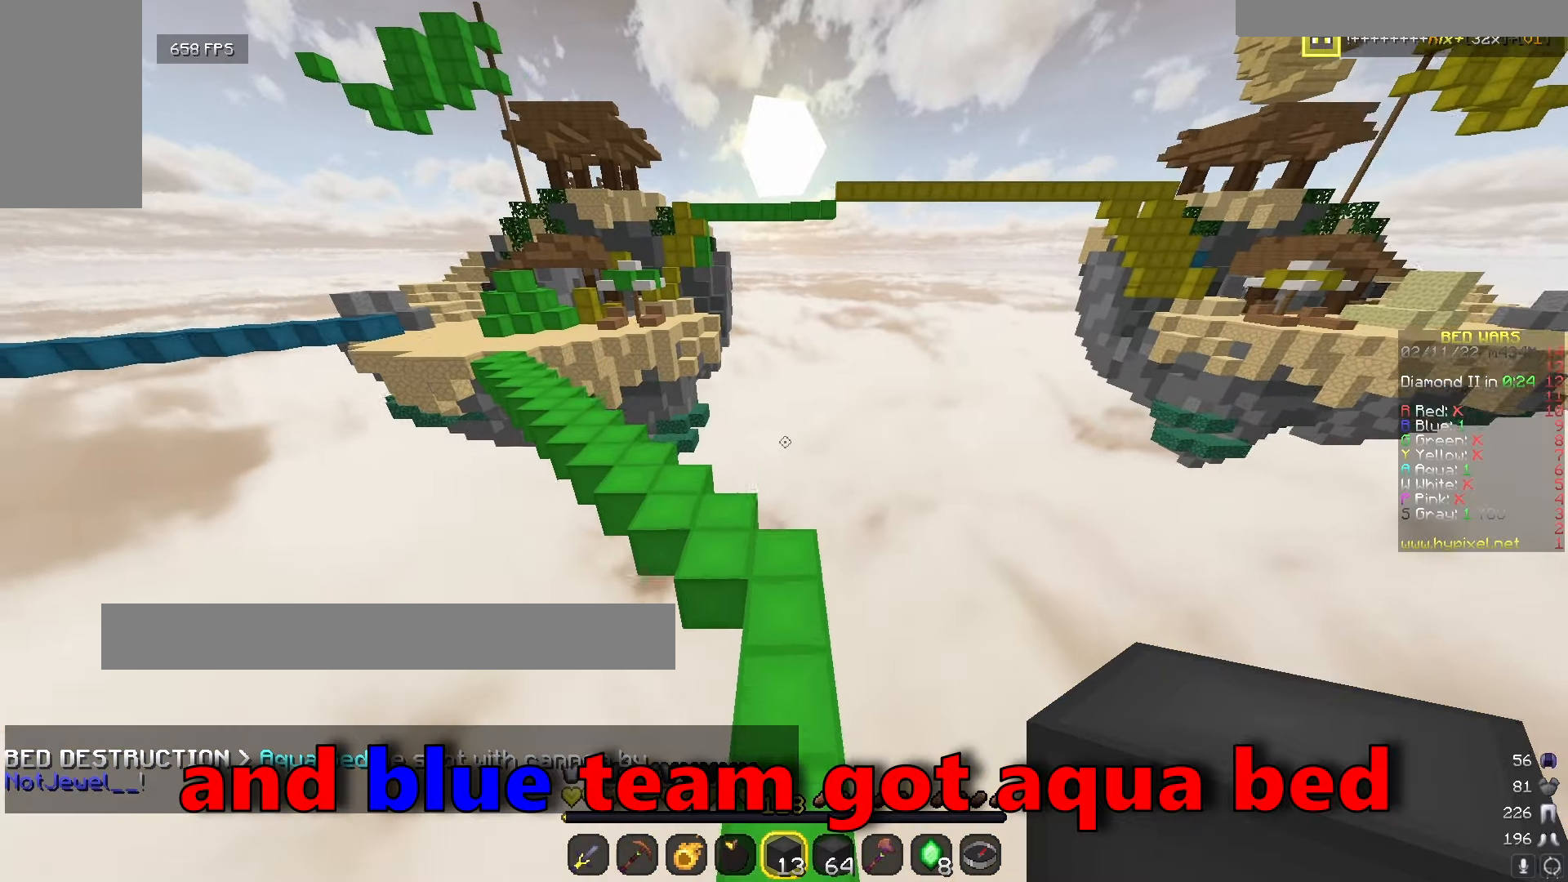
{"keys": ["w"], "mouse": ["left"], "events": [[433, "mouse_left", "down"]]}
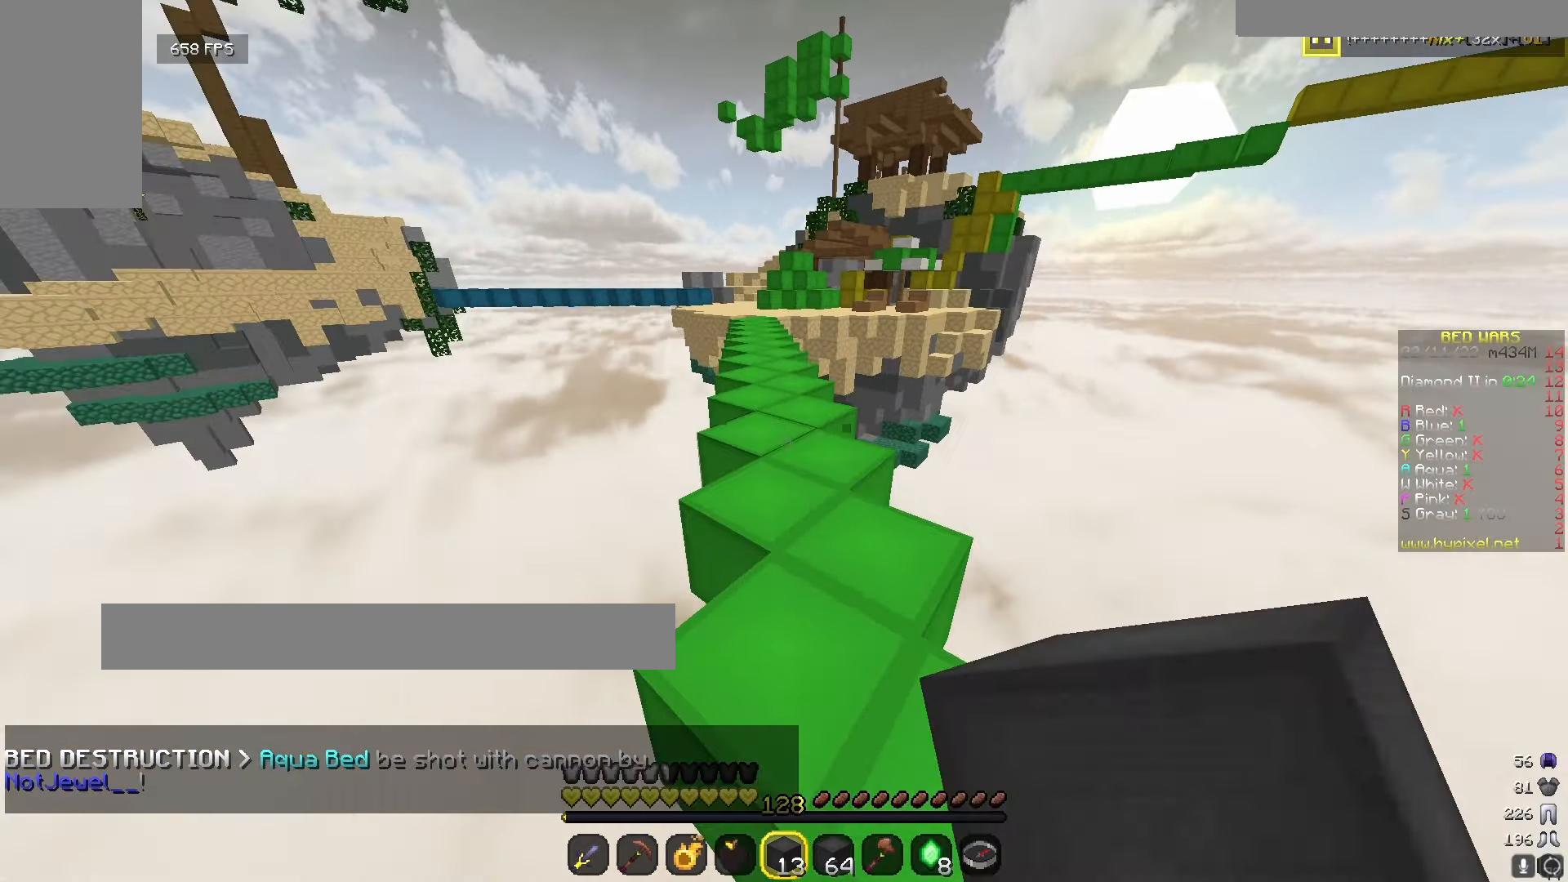
{"keys": ["w"], "mouse": ["left"], "events": [[250, "mouse_left", "up"], [333, "mouse_left", "down"]]}
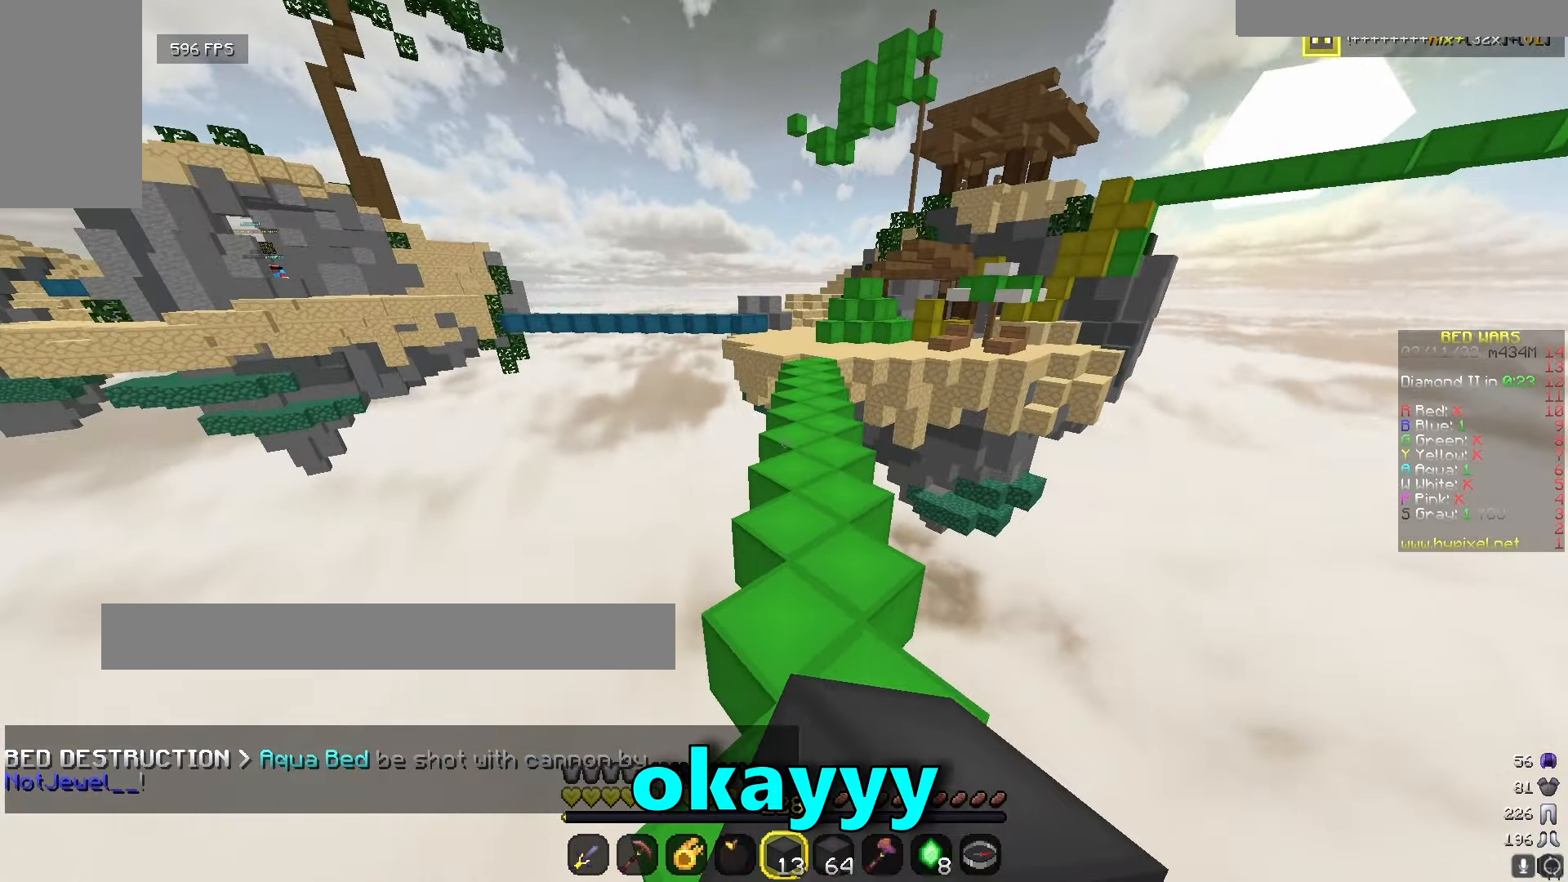
{"keys": ["w"], "mouse": [], "events": [[266, "mouse_left", "up"], [333, "mouse_left", "down"], [450, "mouse_left", "up"]]}
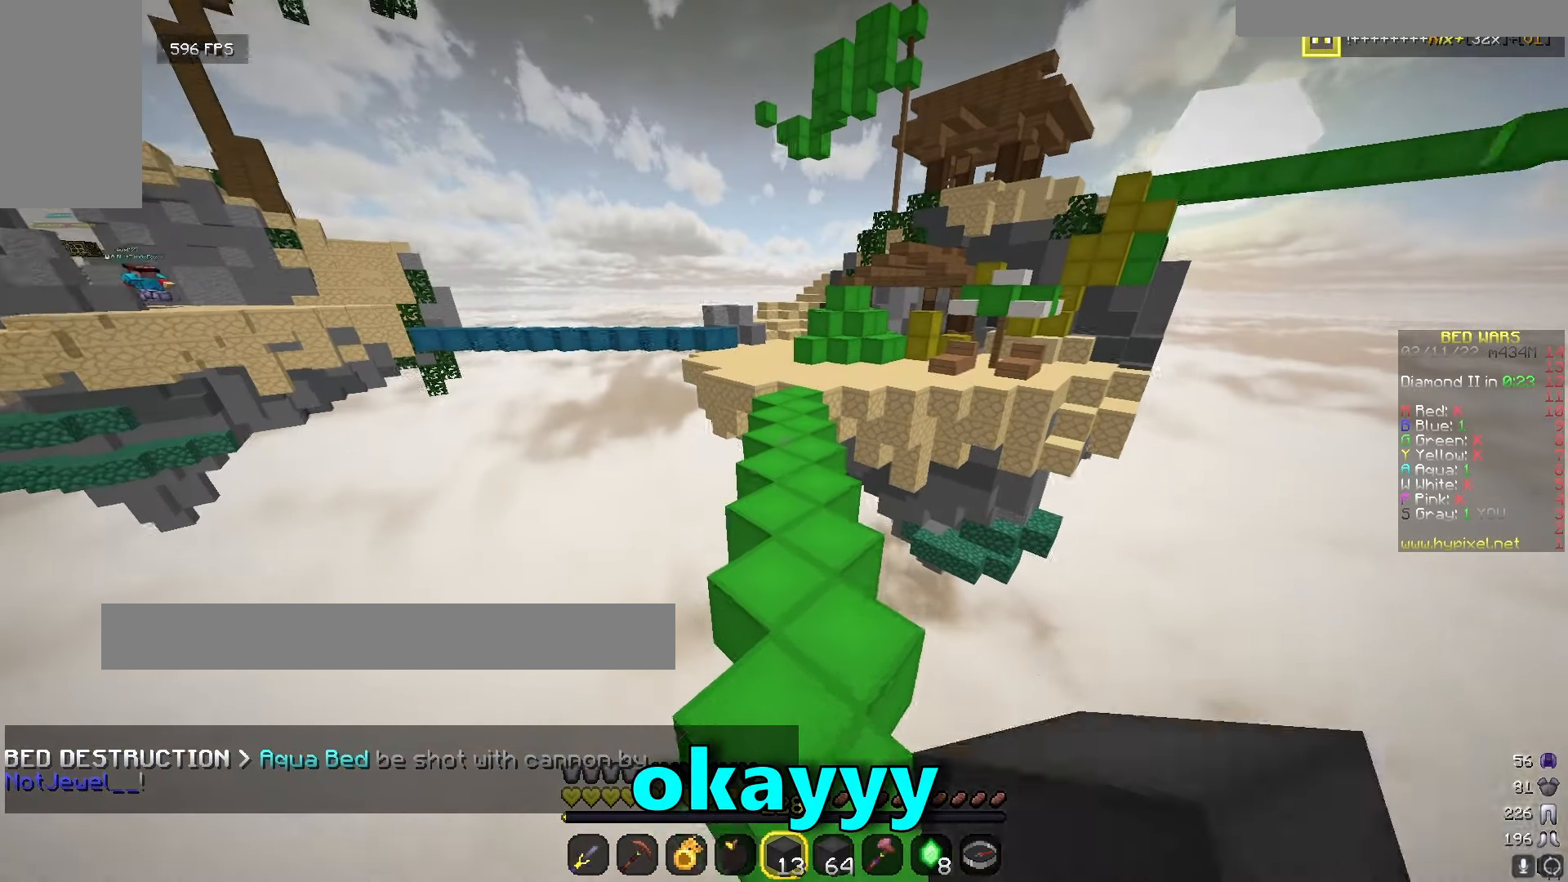
{"keys": [], "mouse": [], "events": [[133, "w", "up"], [400, "s", "down"], [450, "s", "up"]]}
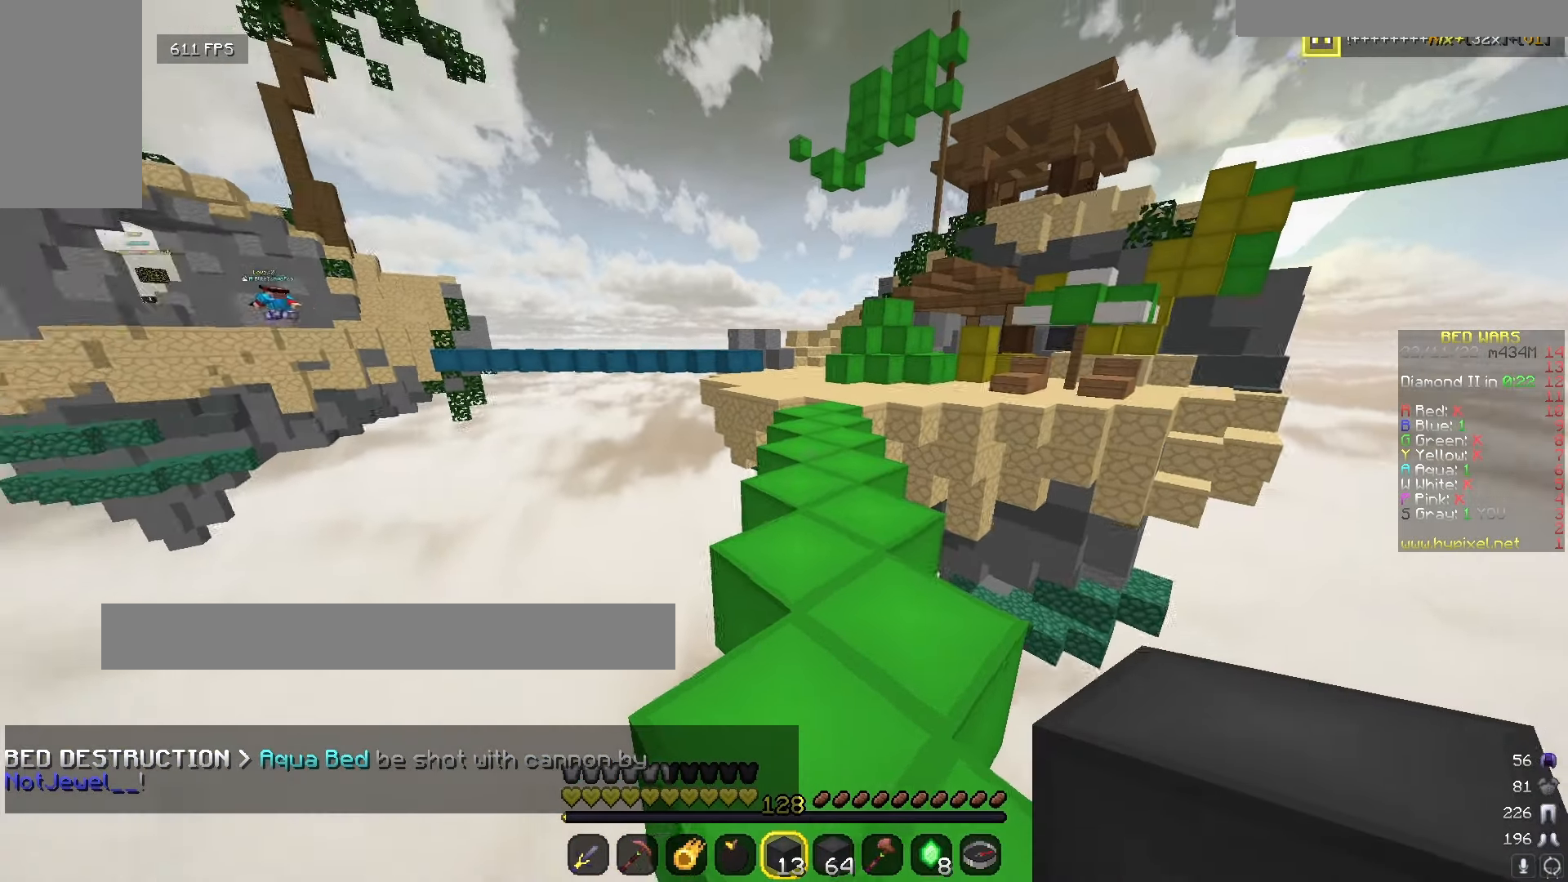
{"keys": [], "mouse": [], "events": []}
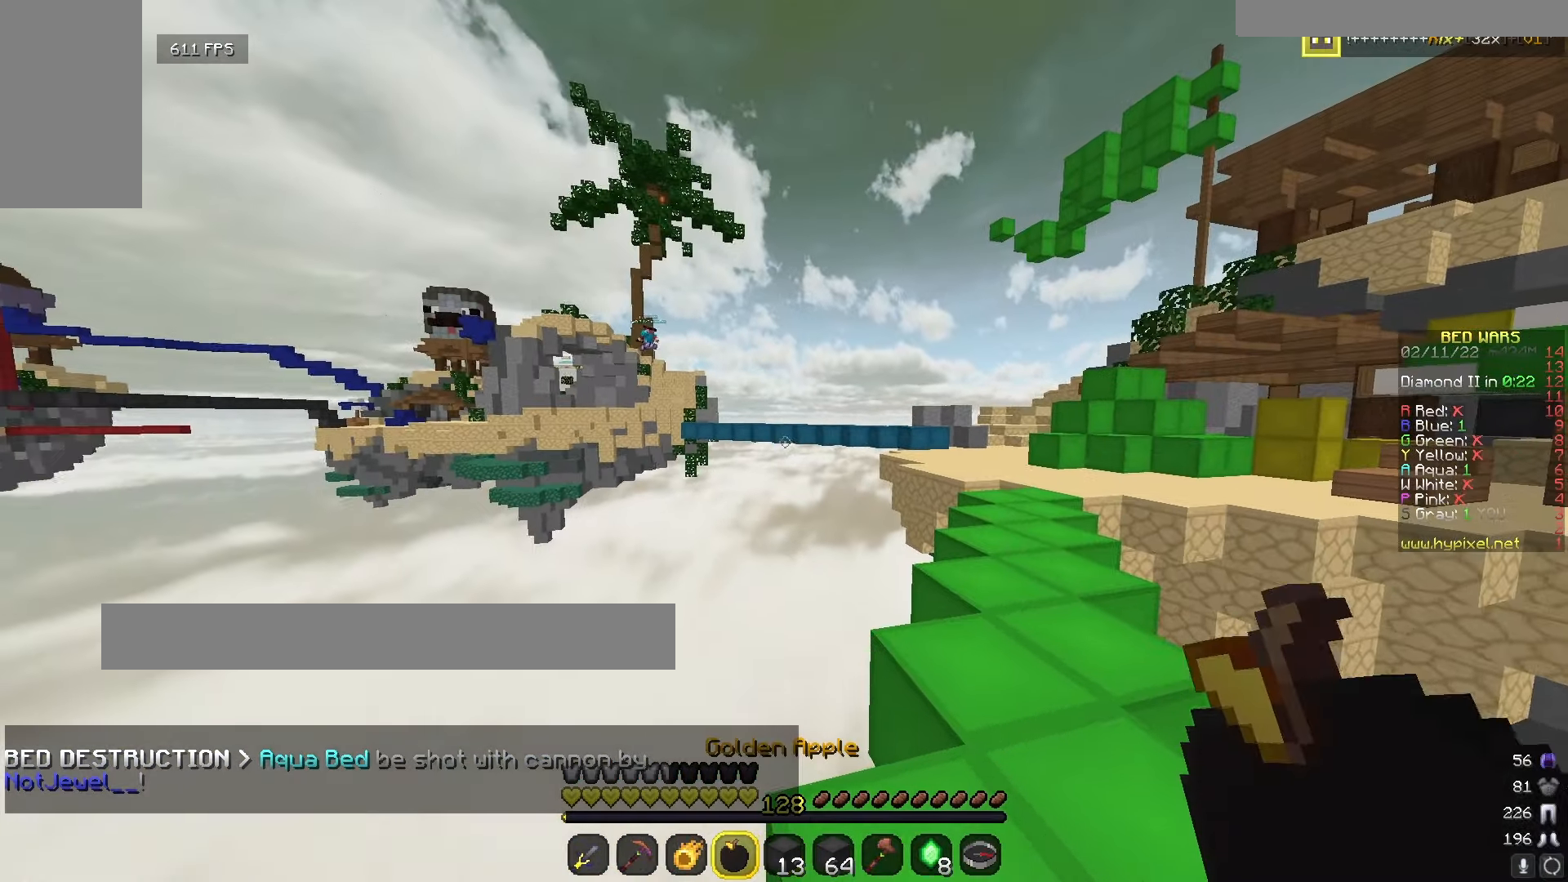
{"keys": [], "mouse": [], "events": []}
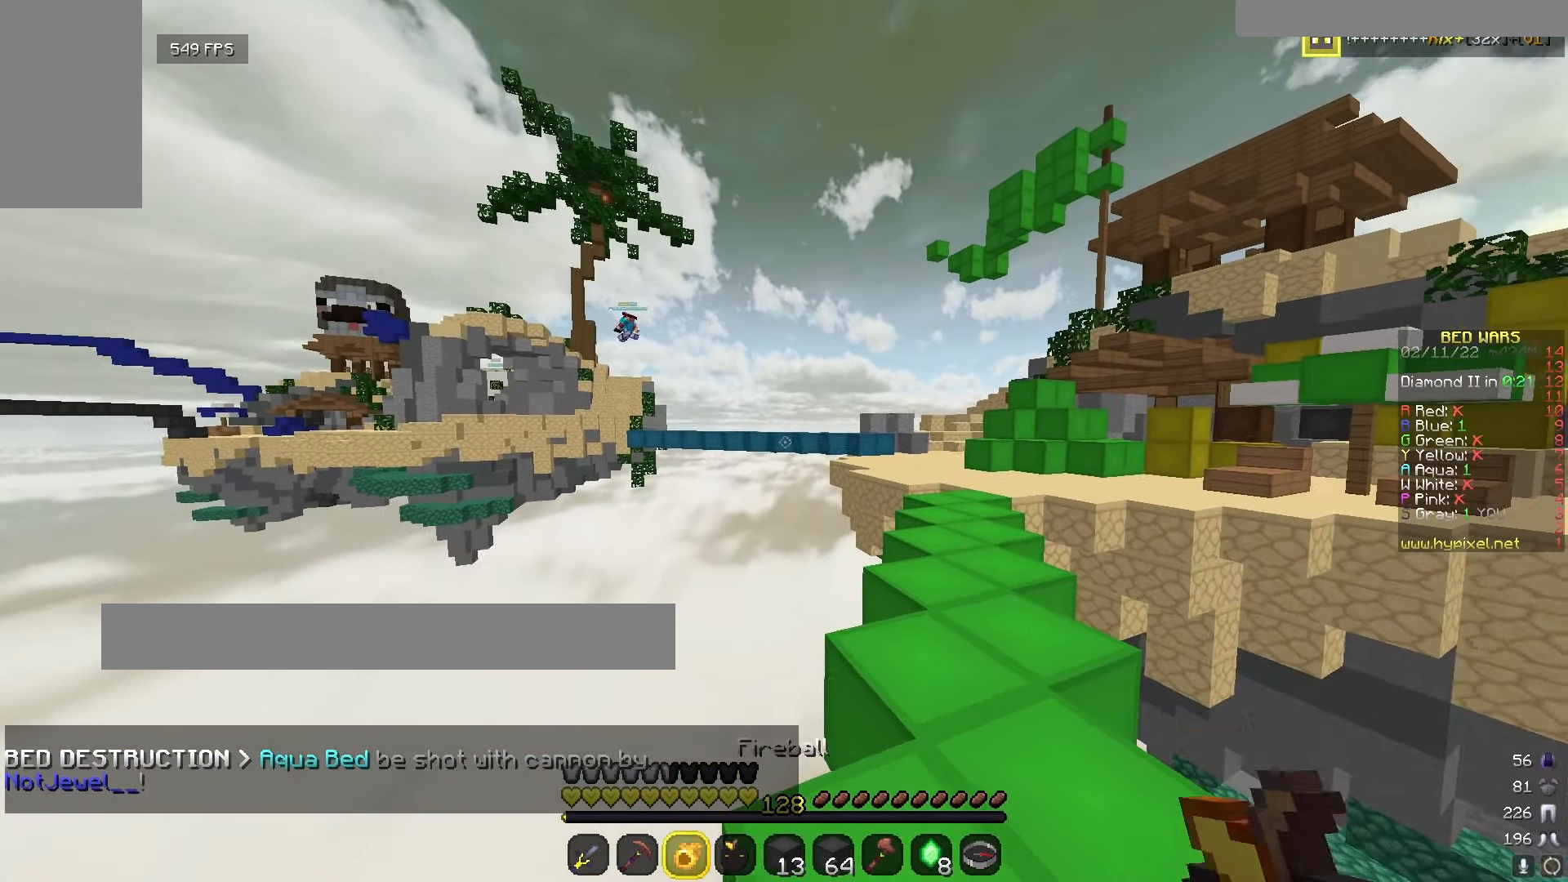
{"keys": ["s"], "mouse": [], "events": [[283, "mouse_right", "down"], [400, "mouse_right", "up"], [500, "s", "down"]]}
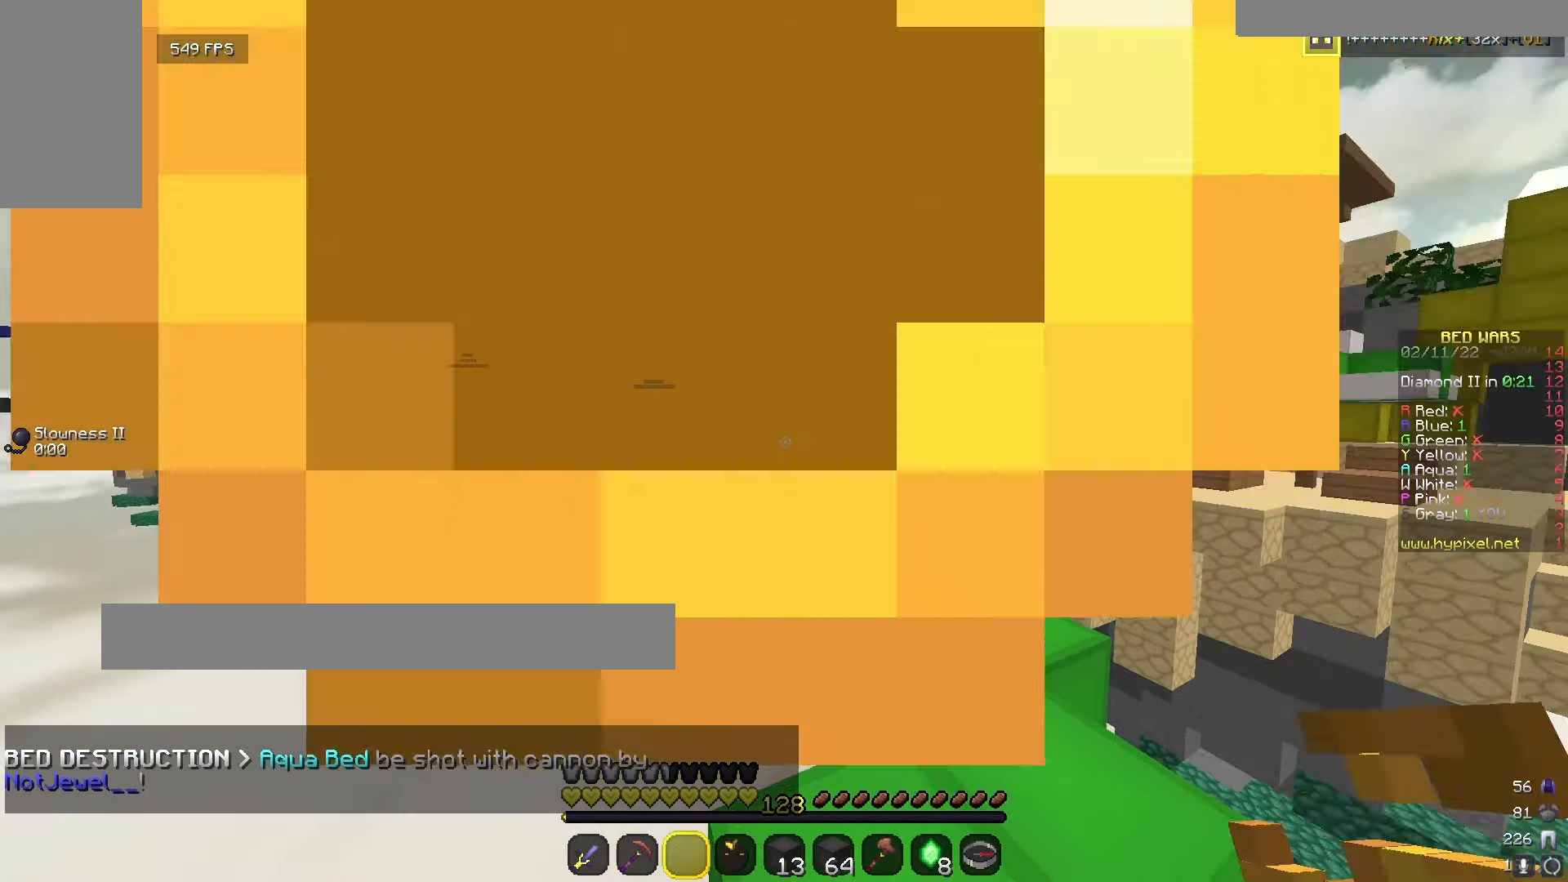
{"keys": [], "mouse": [], "events": [[200, "s", "up"]]}
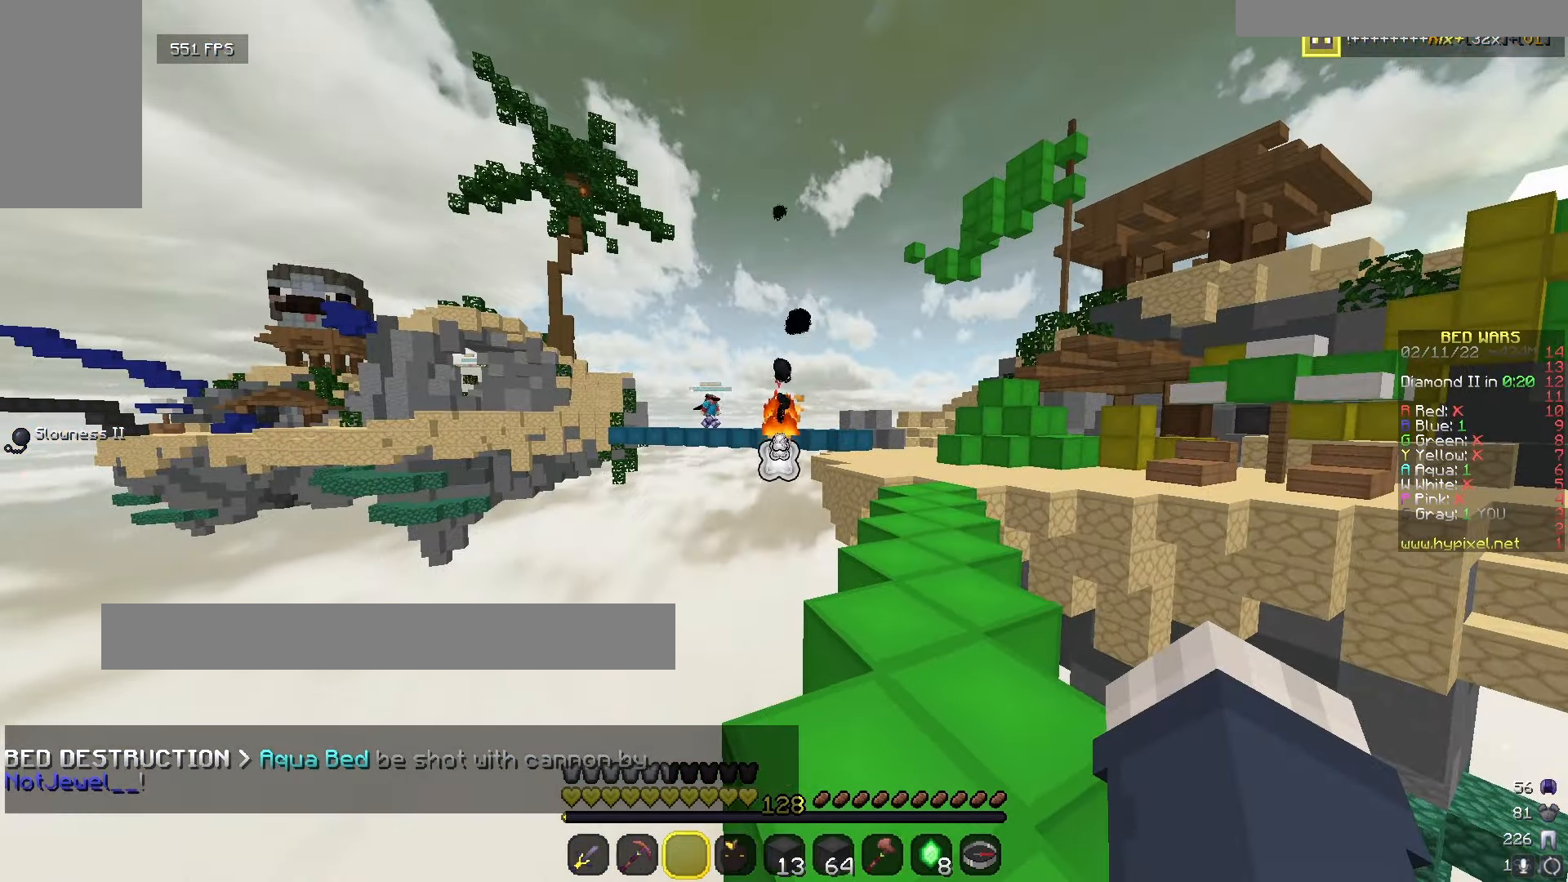
{"keys": [], "mouse": [], "events": []}
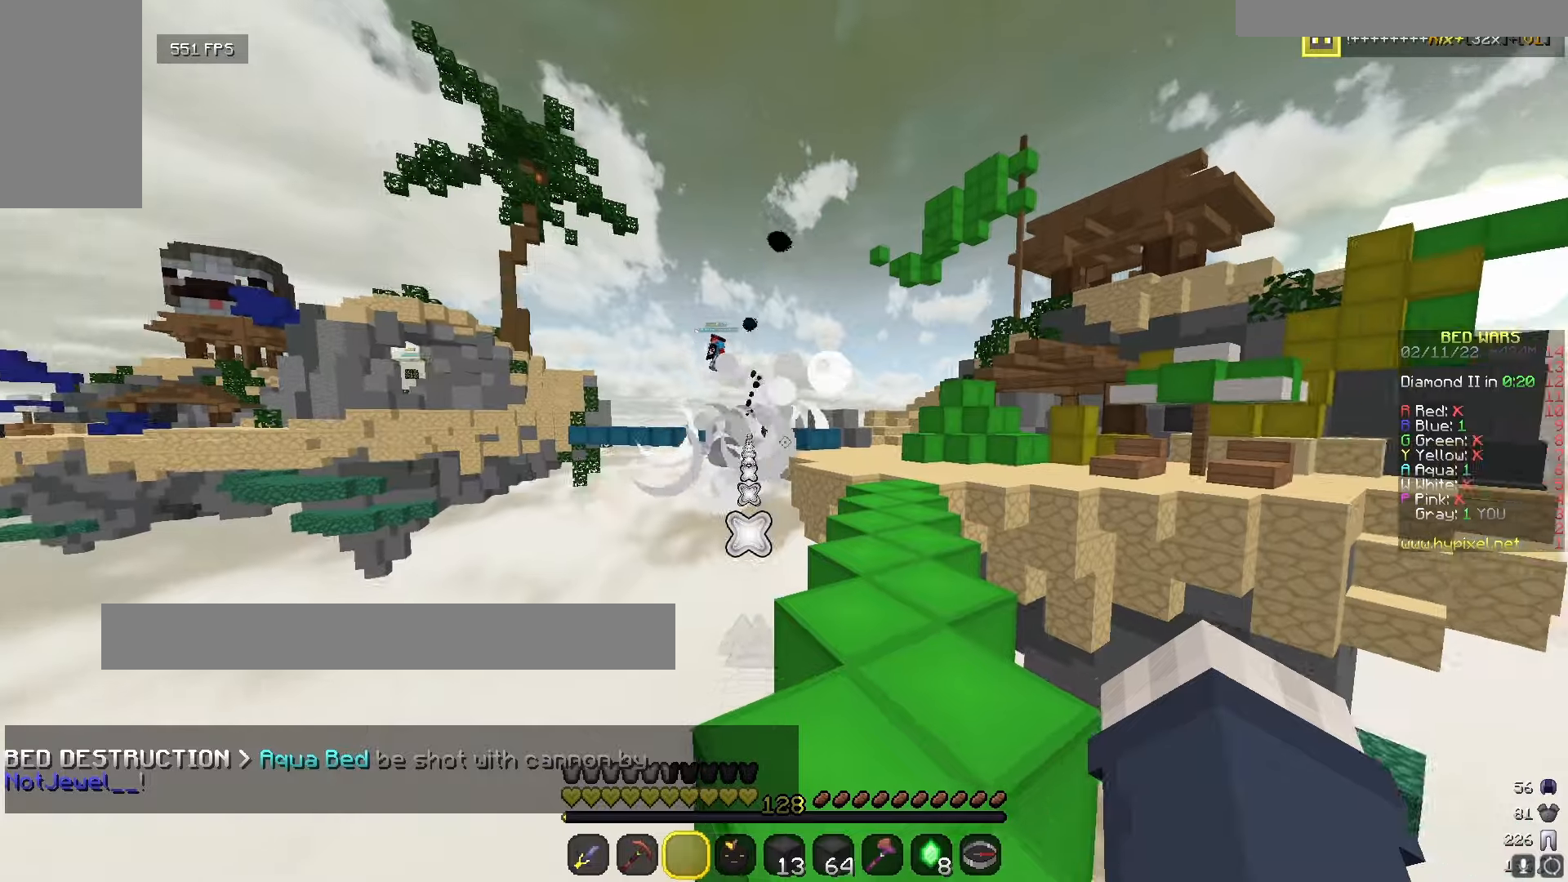
{"keys": [], "mouse": [], "events": []}
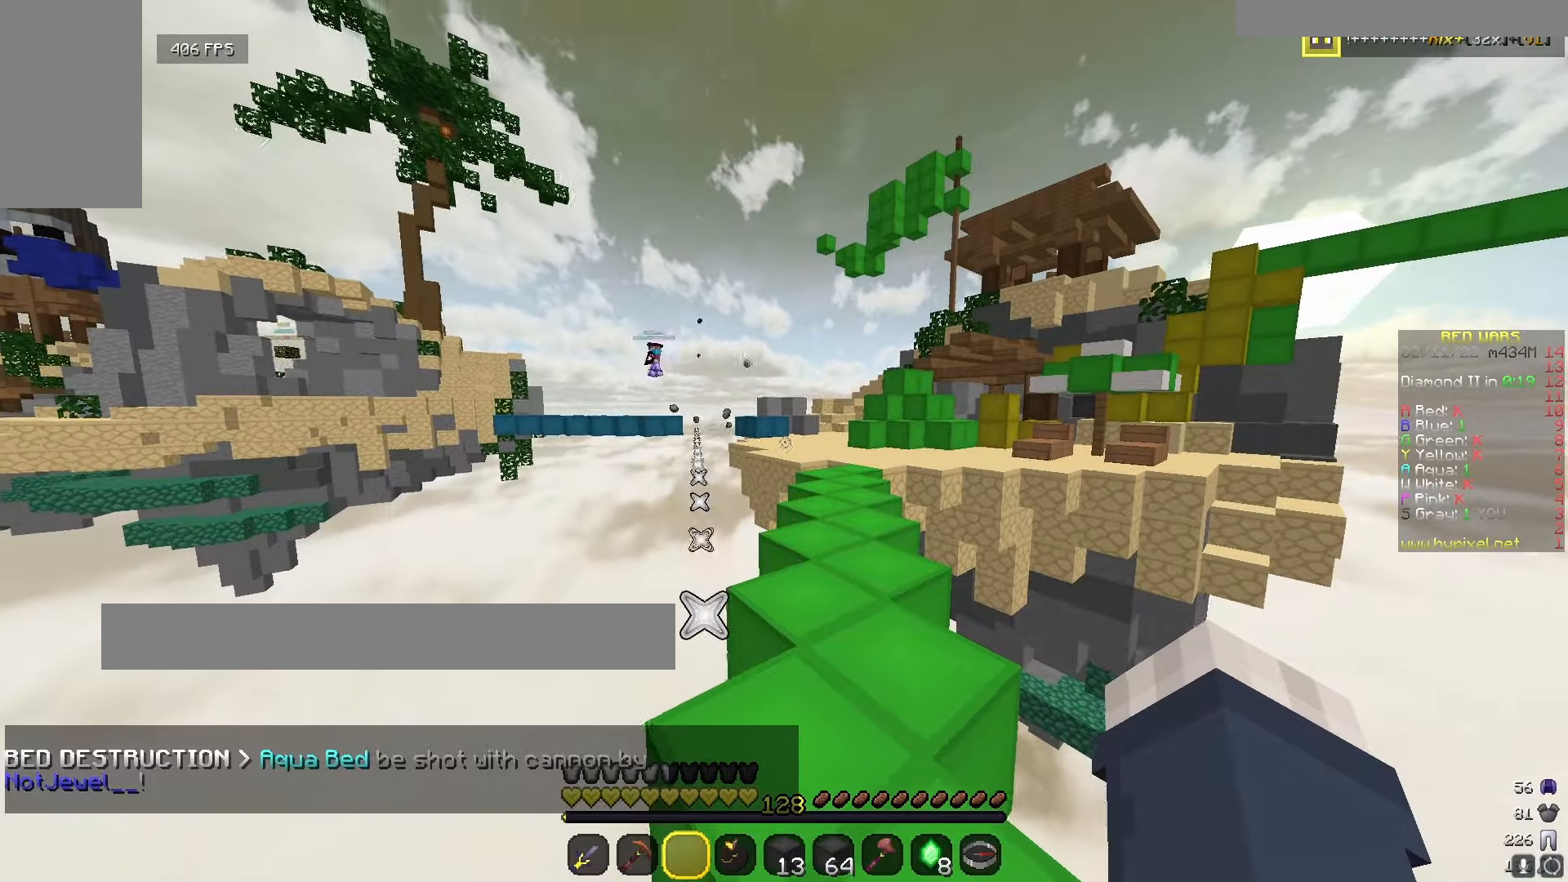
{"keys": ["w"], "mouse": [], "events": [[350, "w", "down"]]}
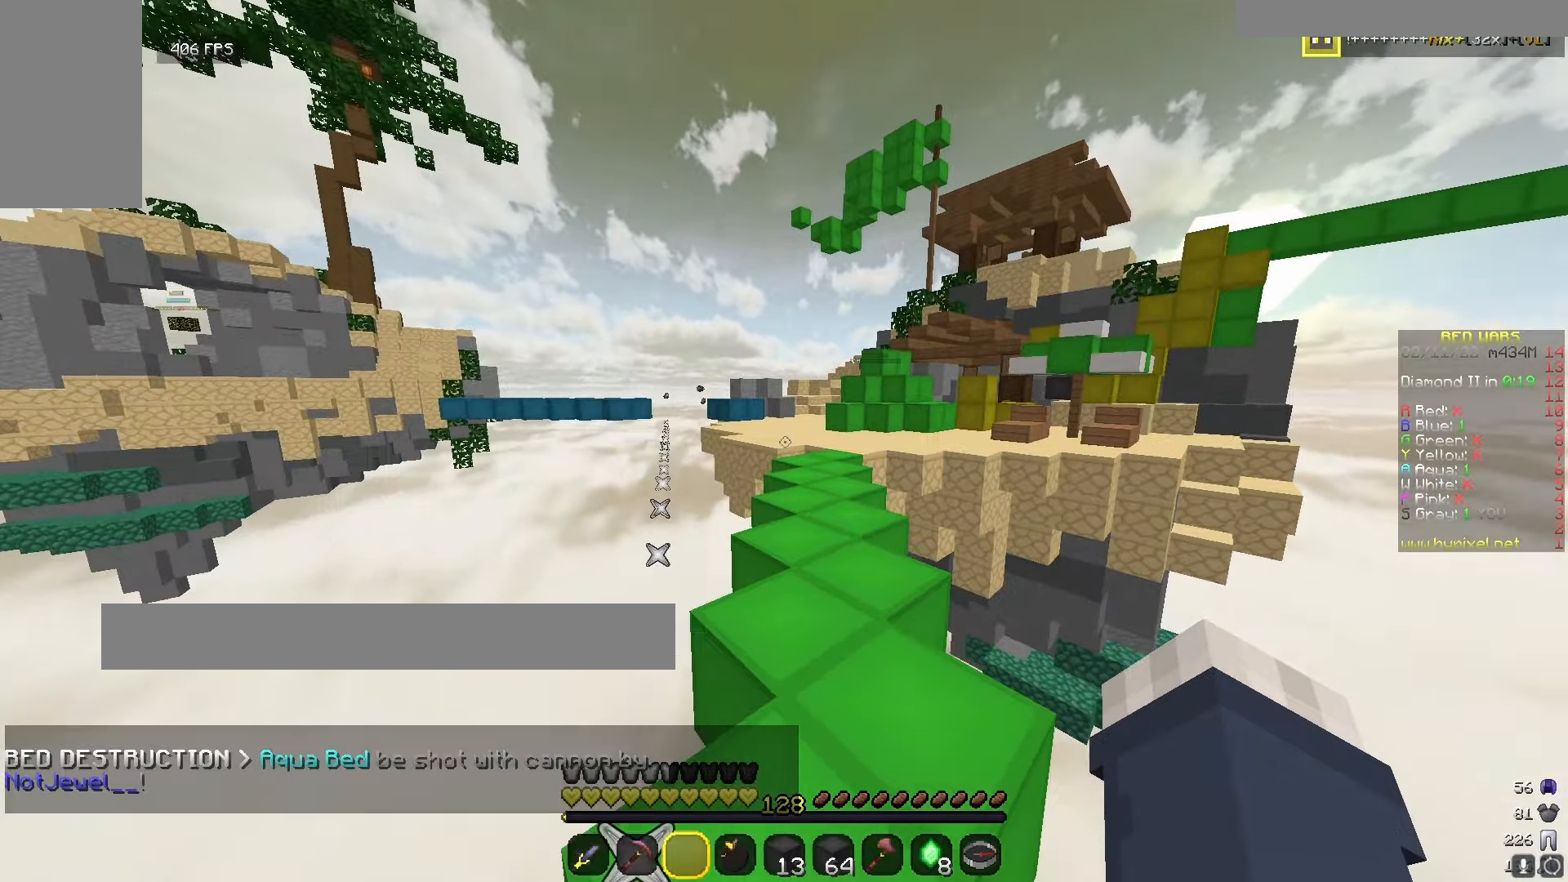
{"keys": [], "mouse": [], "events": [[117, "w", "up"], [350, "s", "down"], [433, "s", "up"]]}
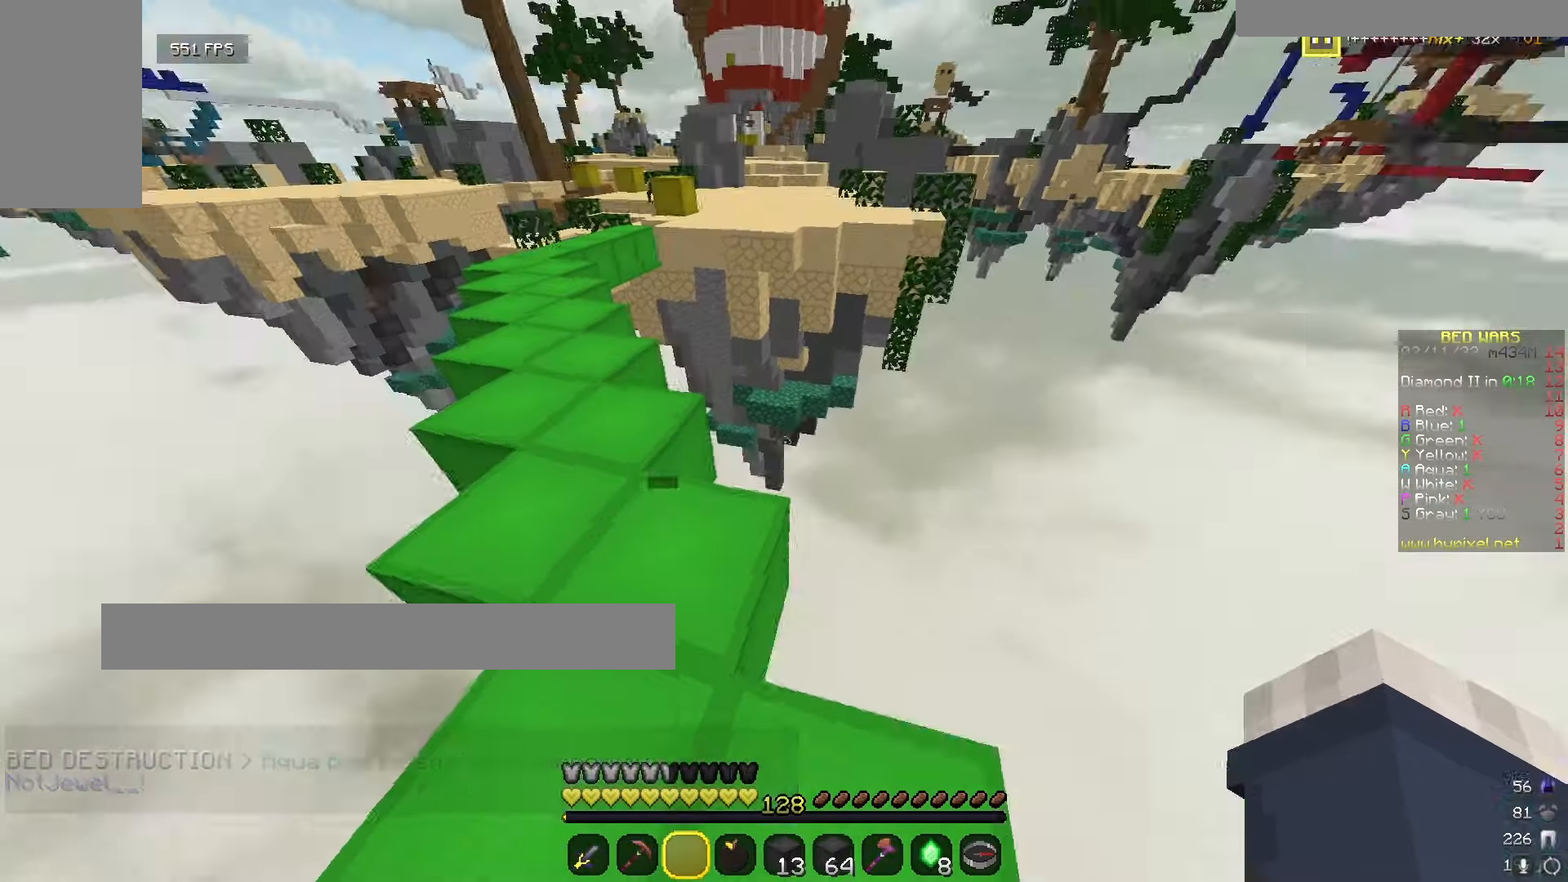
{"keys": ["w"], "mouse": ["left"], "events": [[217, "w", "down"], [417, "mouse_left", "down"]]}